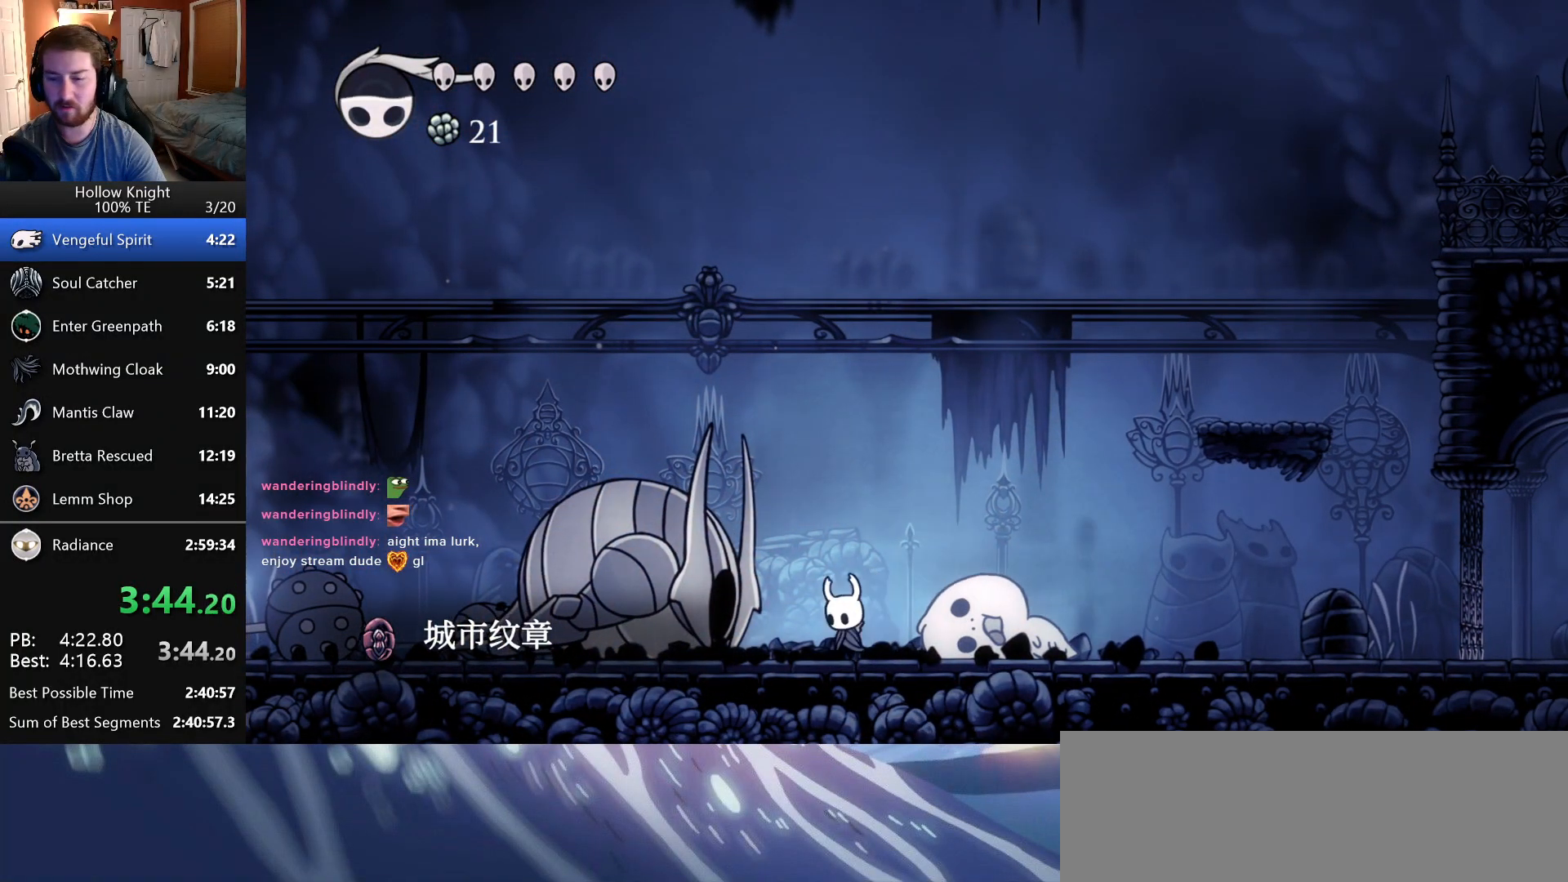
Gameplay with keyboard; each line is a JSON object with the keys held at the frame after it. "events" lists presses ("down") and releases ("up") of "attack", "cast", "dash", "down", "dreamnail", "escape", "focus", "jump", "left", "return", "right", "superdash" and "up" between this image and that frame as [ms after this image, input, new state], when the widget could be followed in between. No other keys are recorded. Mouse input is not recorded. Key names are as the overlay labels them; some are game actions (e.g. jump) rather than physical keys. Not read: inventory.
{"keys": ["attack", "down", "left"], "events": [[233, "jump", "down"], [416, "jump", "up"], [433, "down", "down"], [500, "attack", "down"]]}
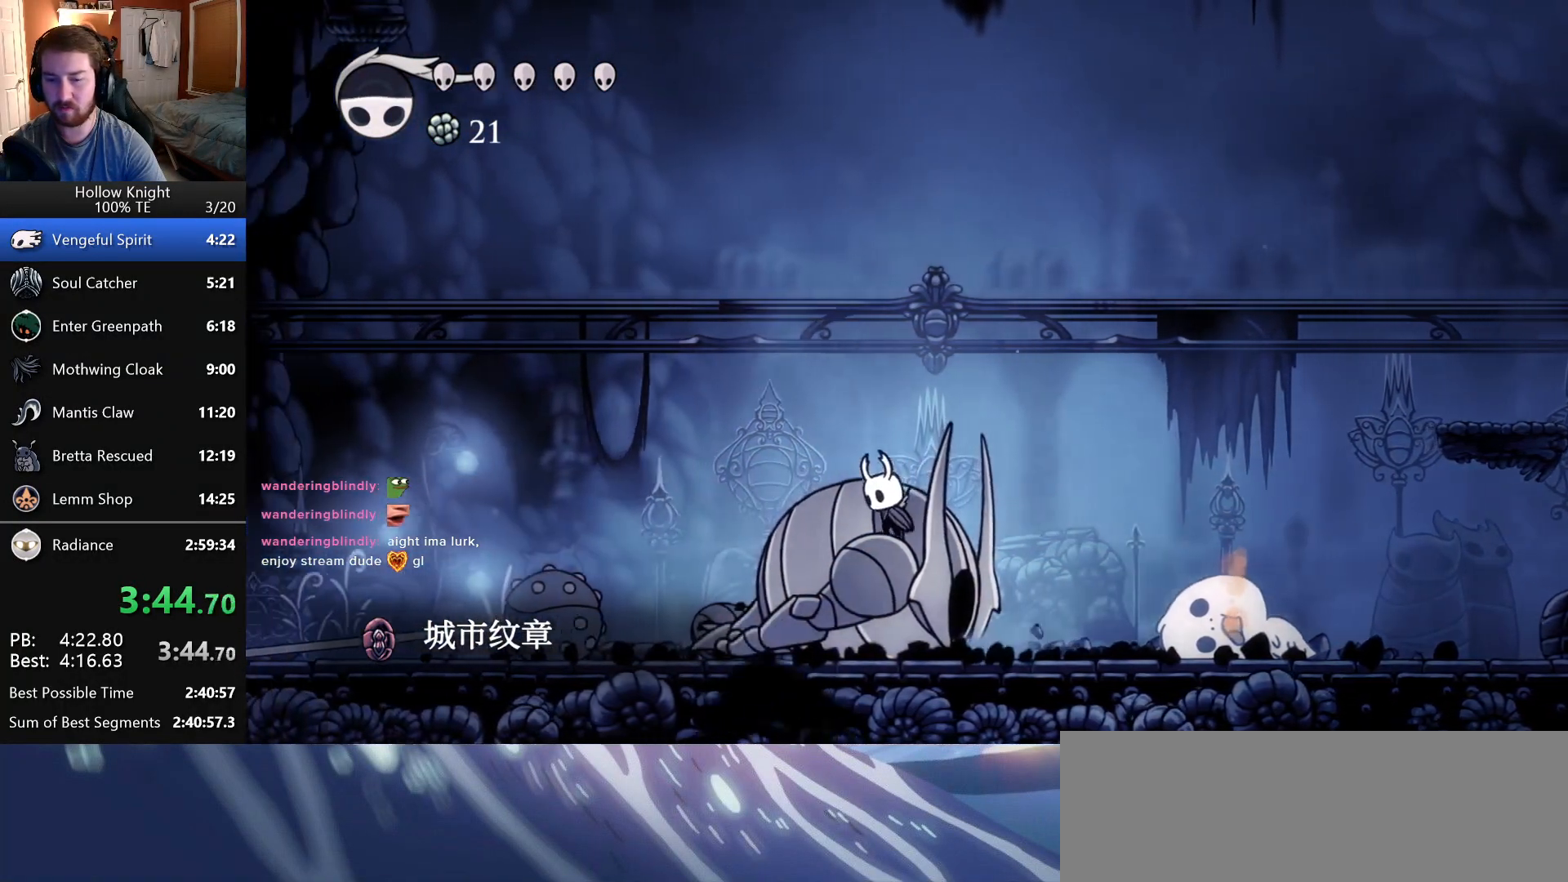
{"keys": ["left"], "events": [[100, "down", "up"], [150, "attack", "up"]]}
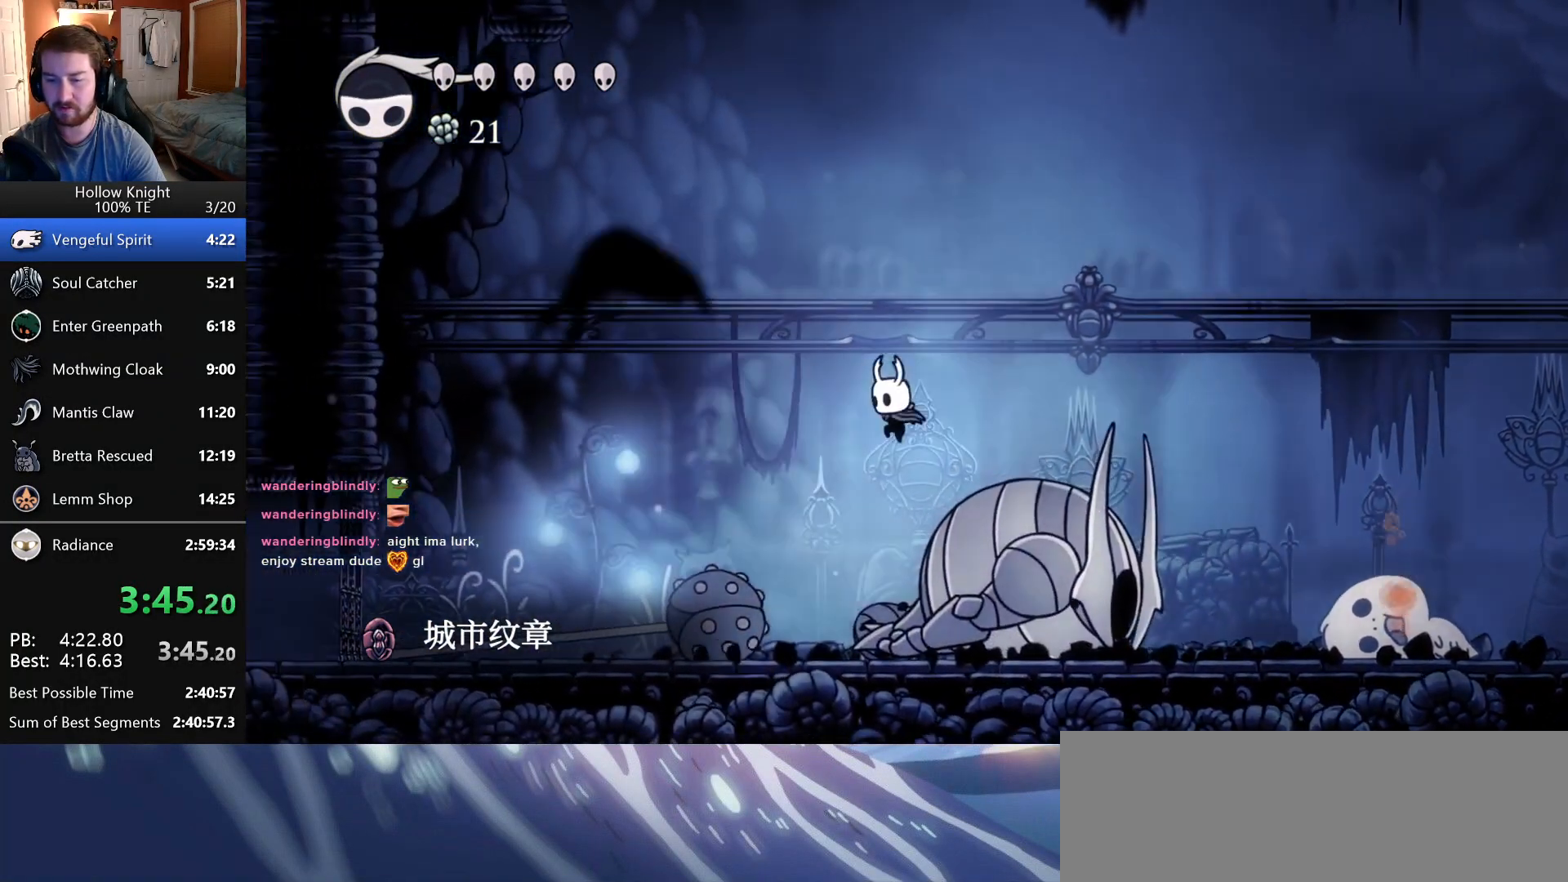
{"keys": ["left"], "events": [[133, "attack", "down"], [283, "attack", "up"]]}
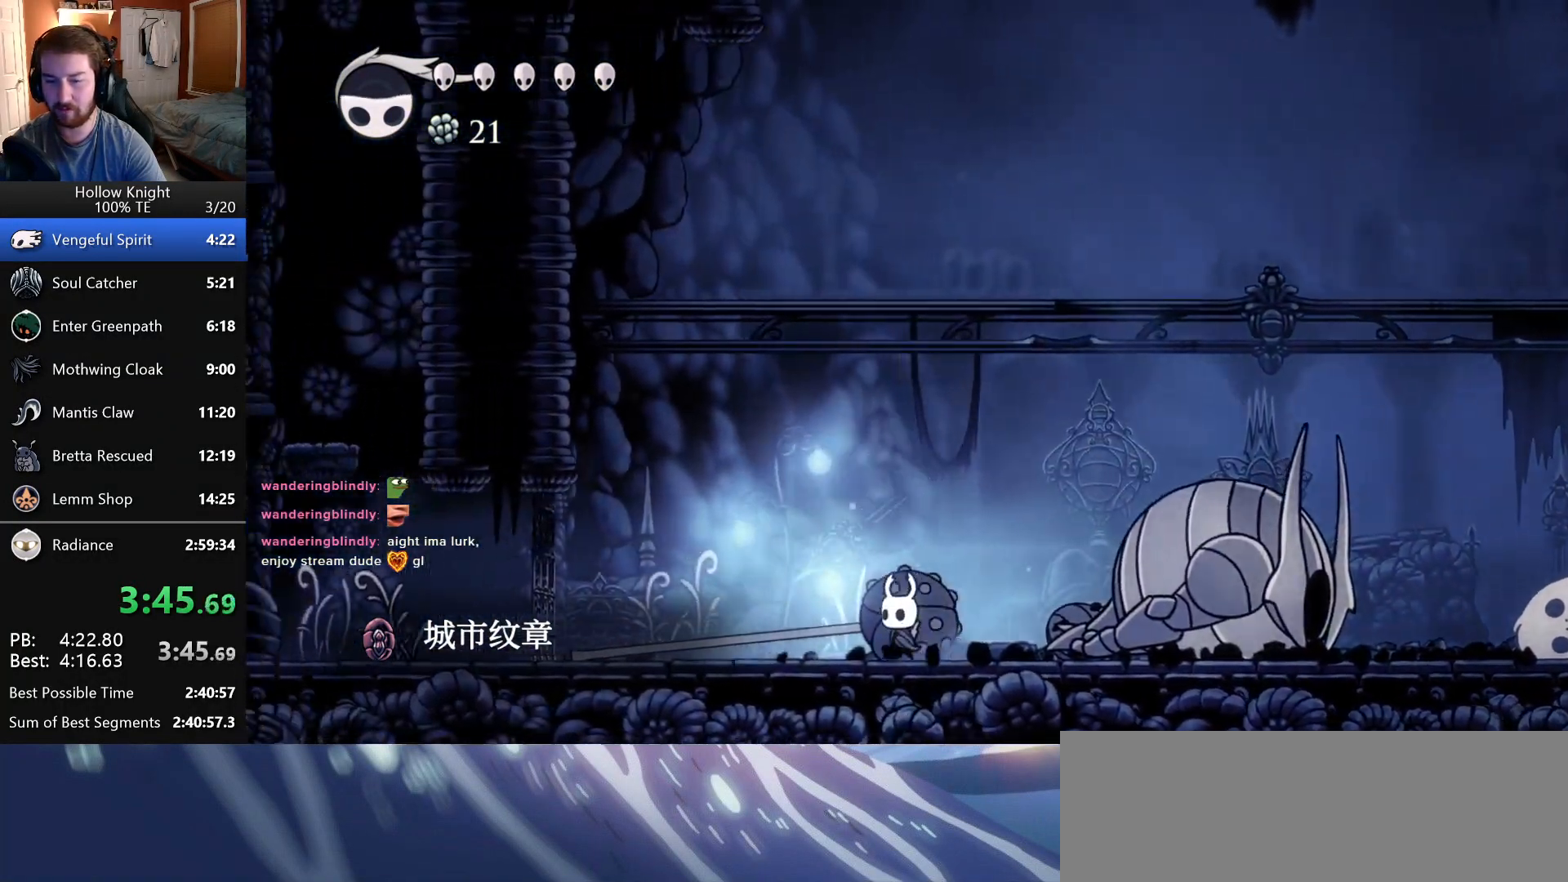
{"keys": ["left"], "events": []}
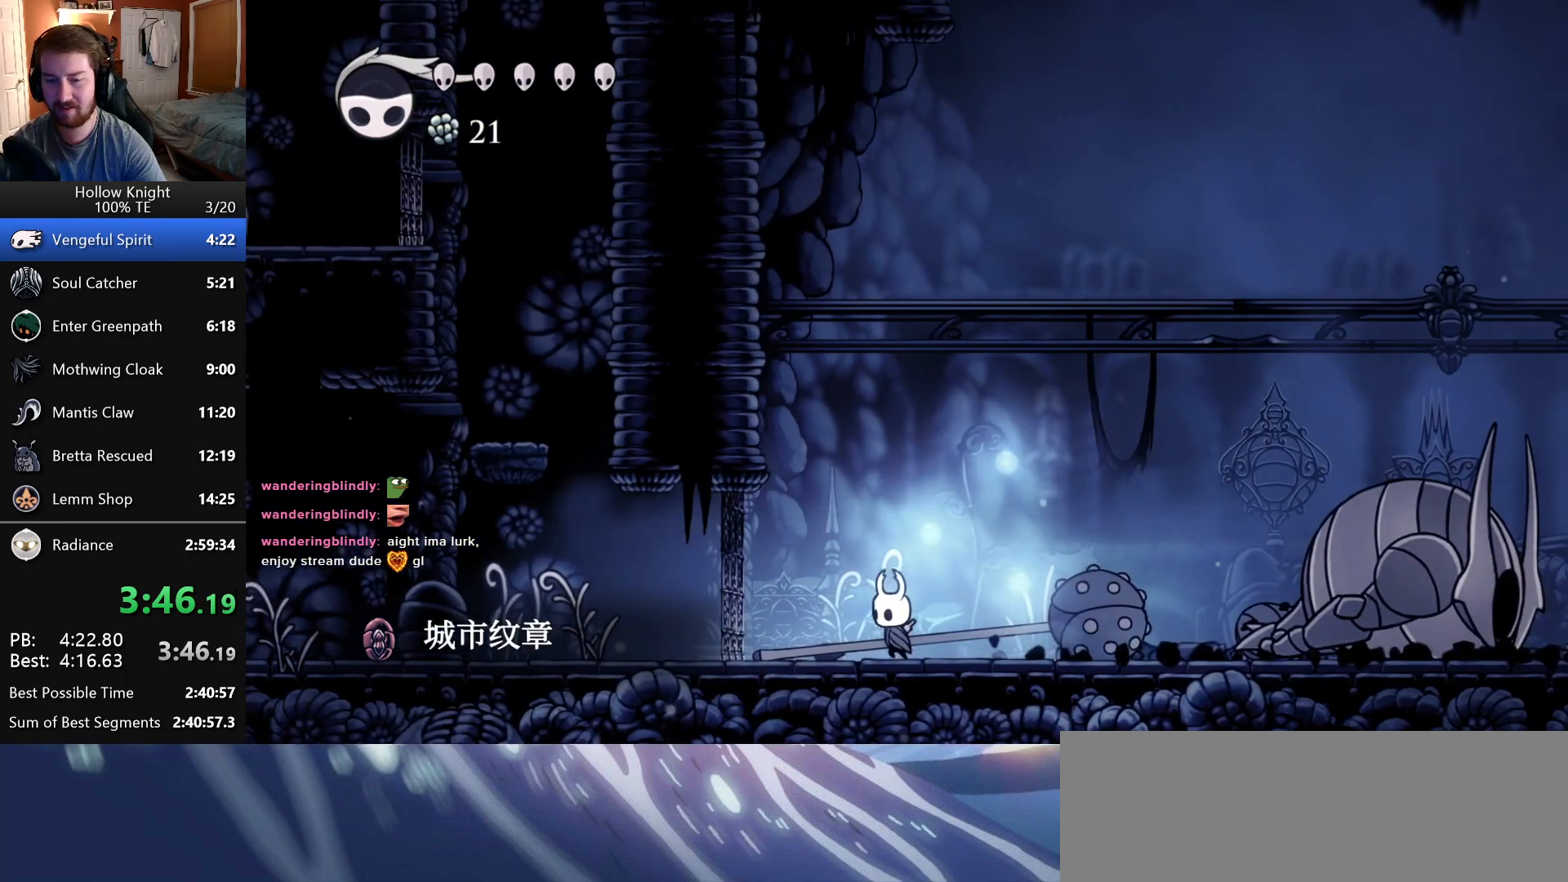
{"keys": ["left"], "events": []}
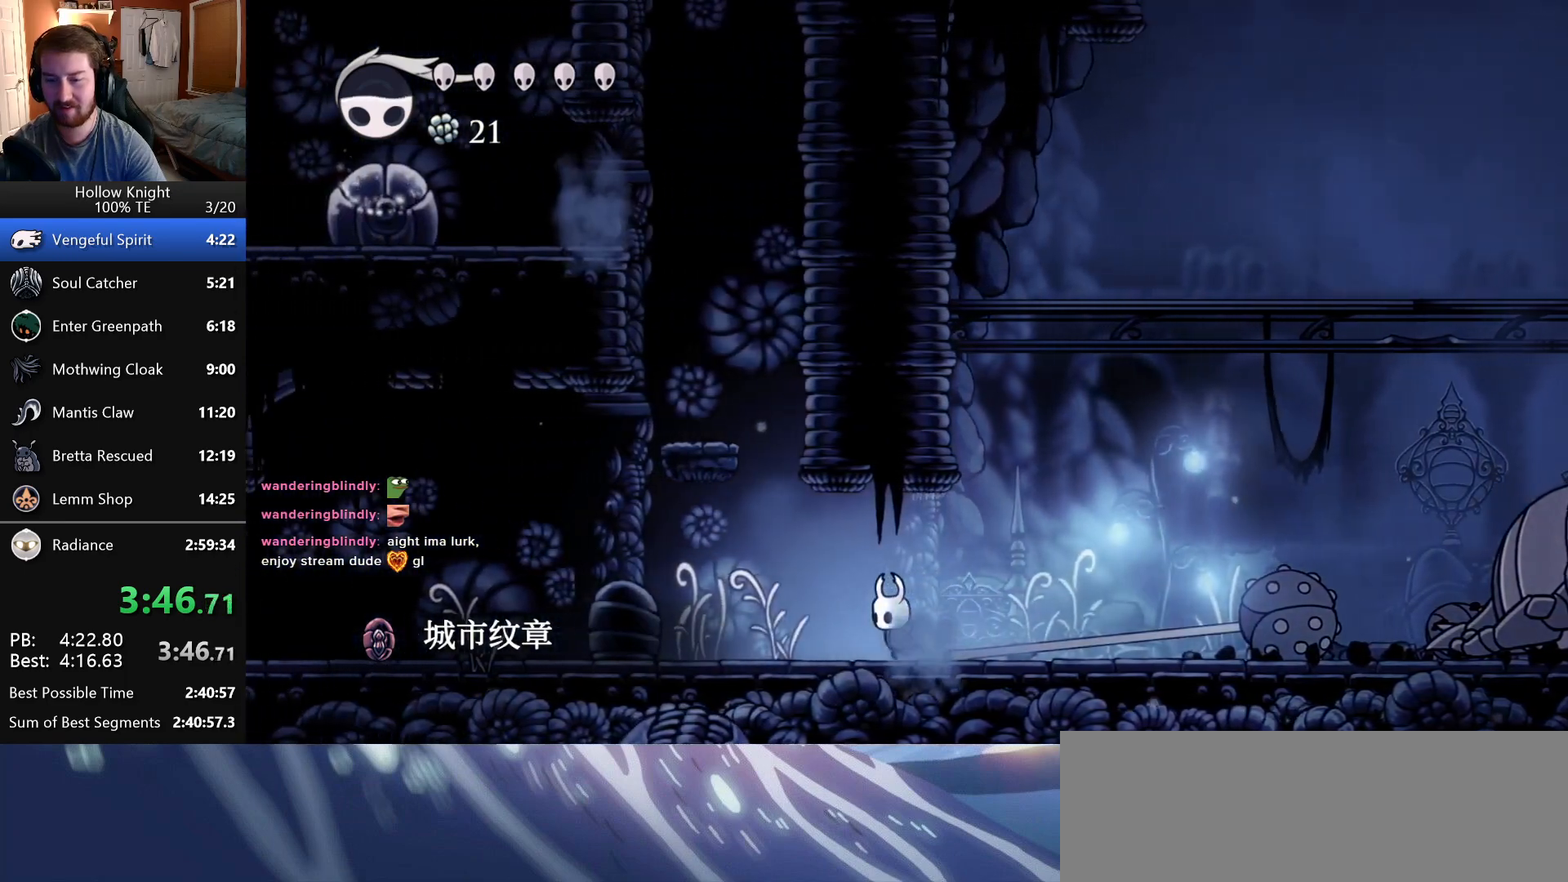
{"keys": ["jump", "left"], "events": [[133, "jump", "down"]]}
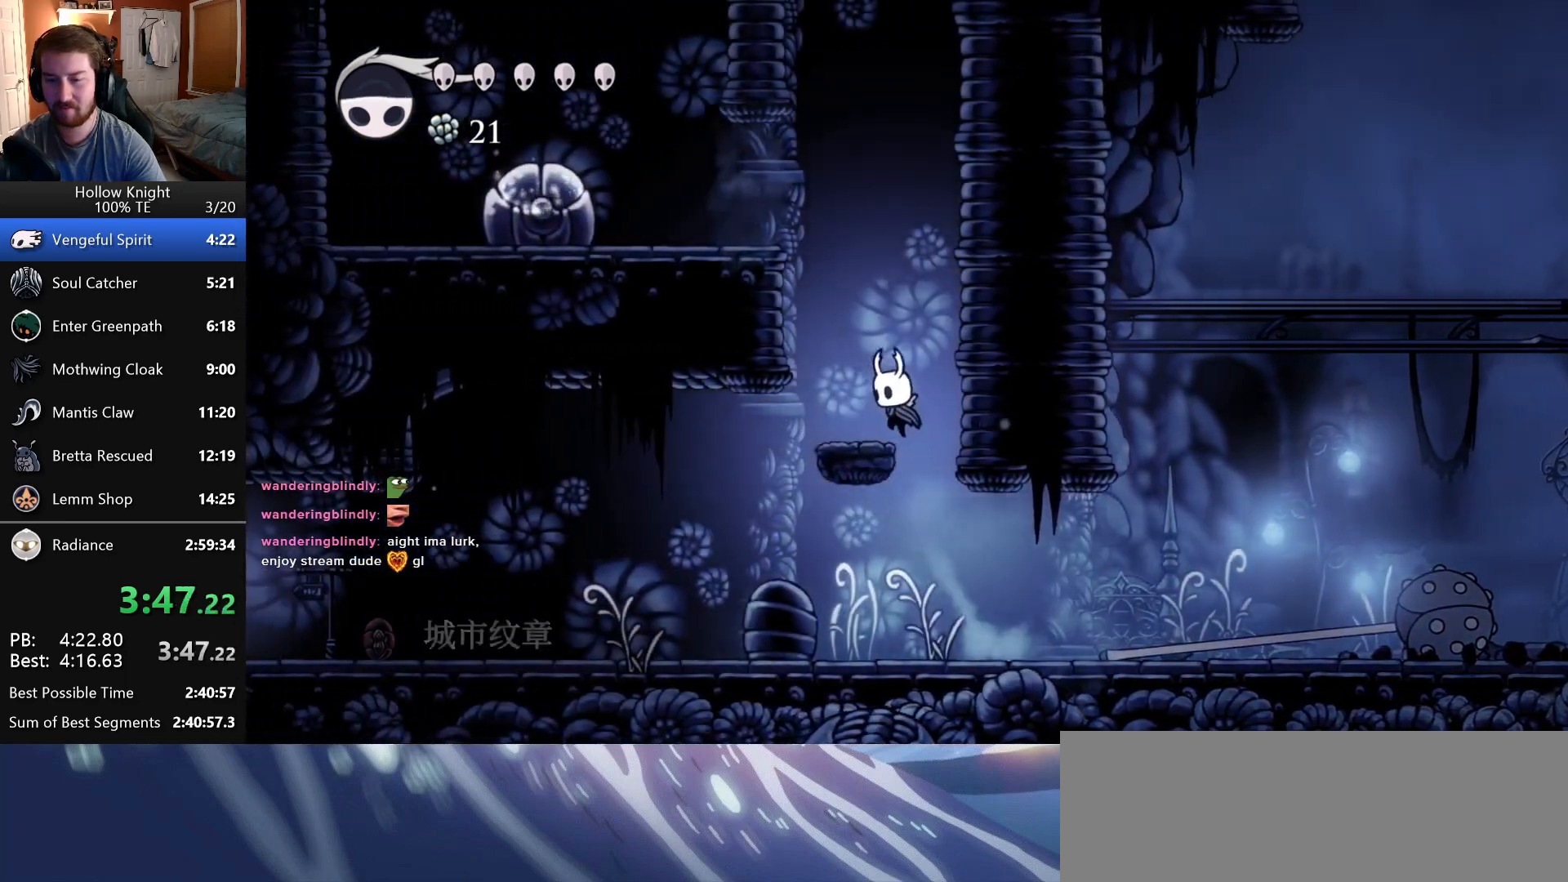
{"keys": ["jump", "left"], "events": [[16, "jump", "up"], [100, "left", "up"], [200, "jump", "down"], [350, "left", "down"]]}
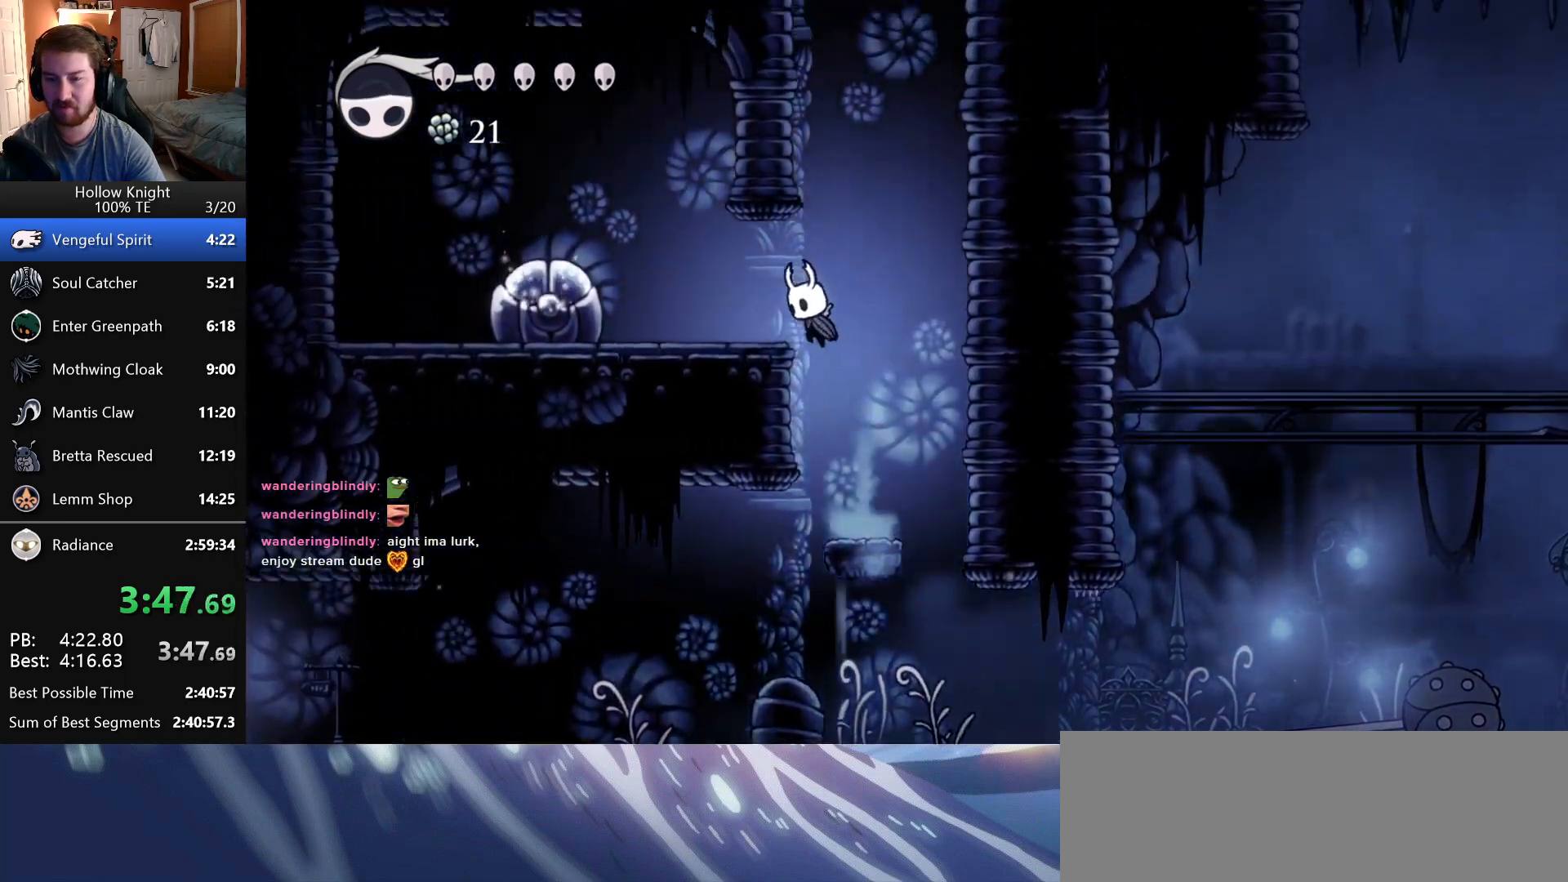
{"keys": ["left"], "events": [[83, "jump", "up"], [166, "attack", "down"], [283, "attack", "up"]]}
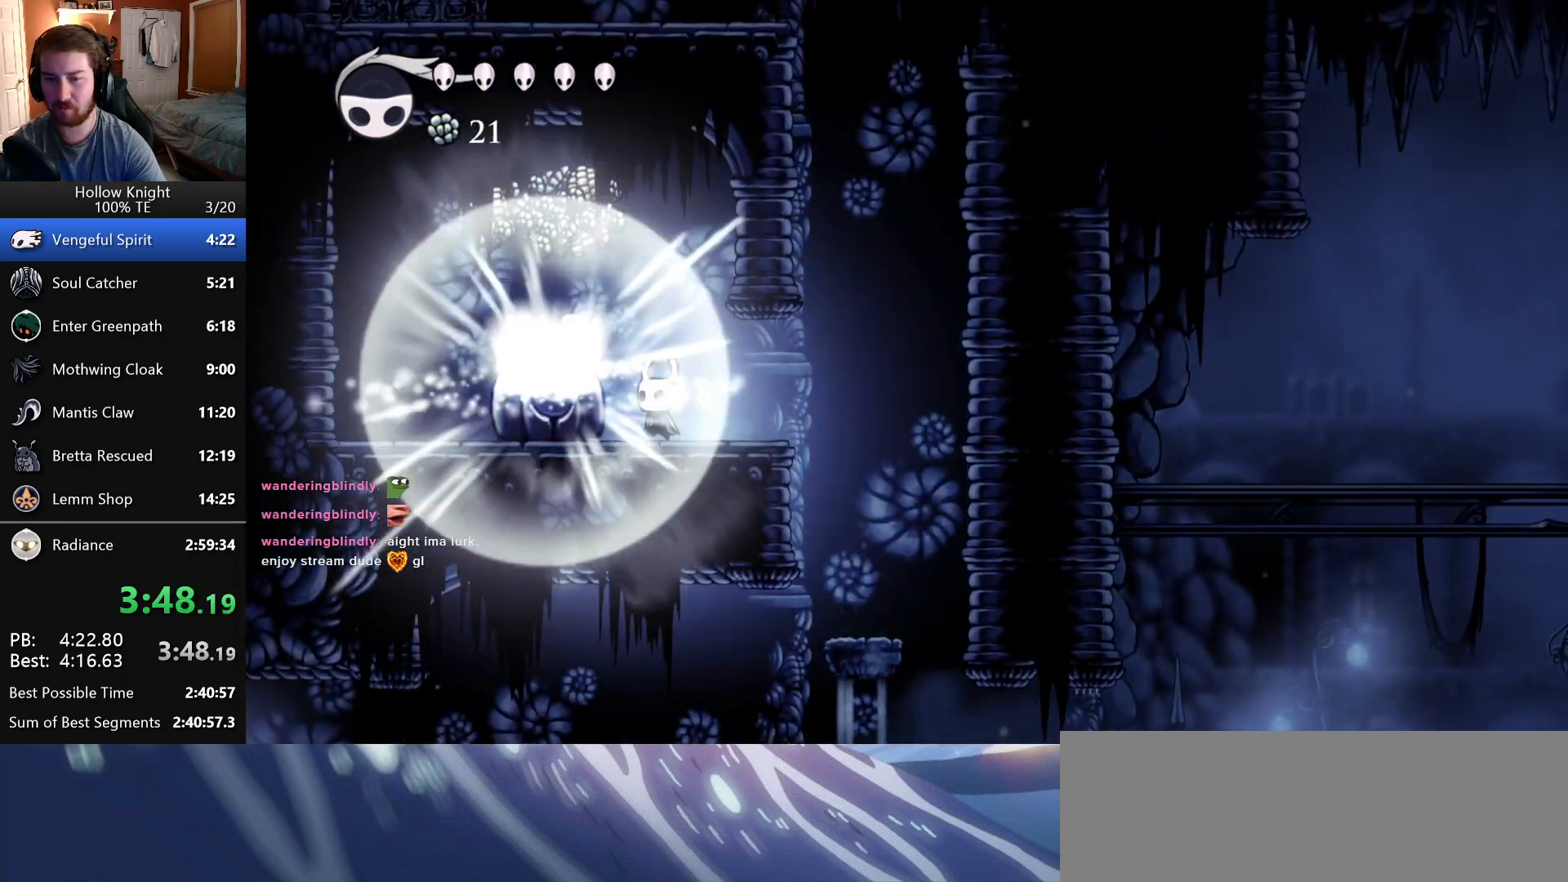
{"keys": ["jump", "left"], "events": [[133, "jump", "down"], [383, "jump", "up"], [466, "jump", "down"]]}
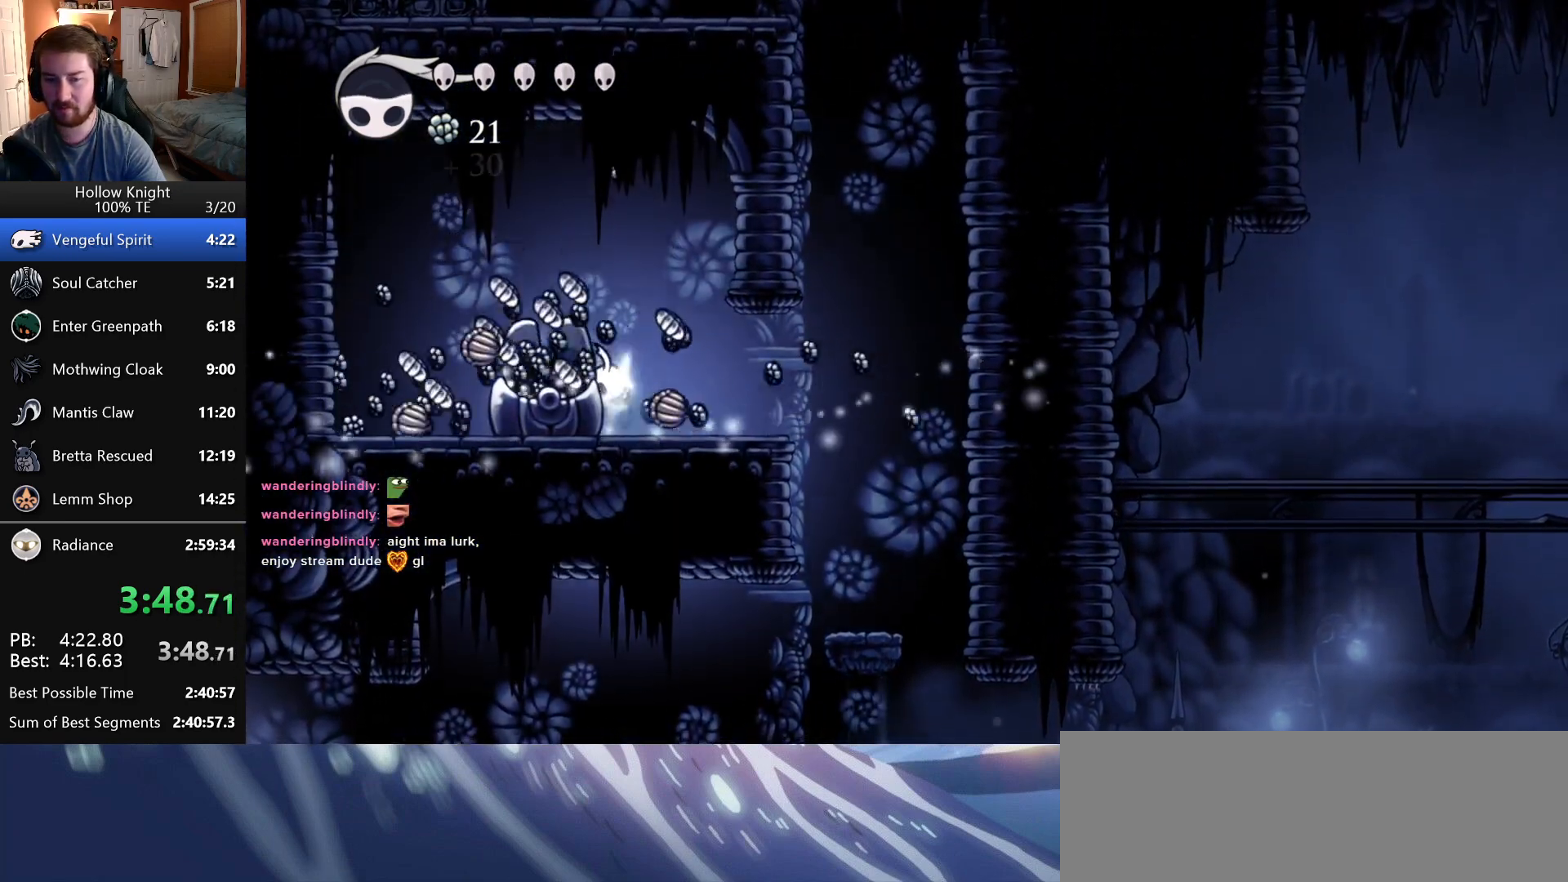
{"keys": ["left"], "events": [[166, "jump", "up"]]}
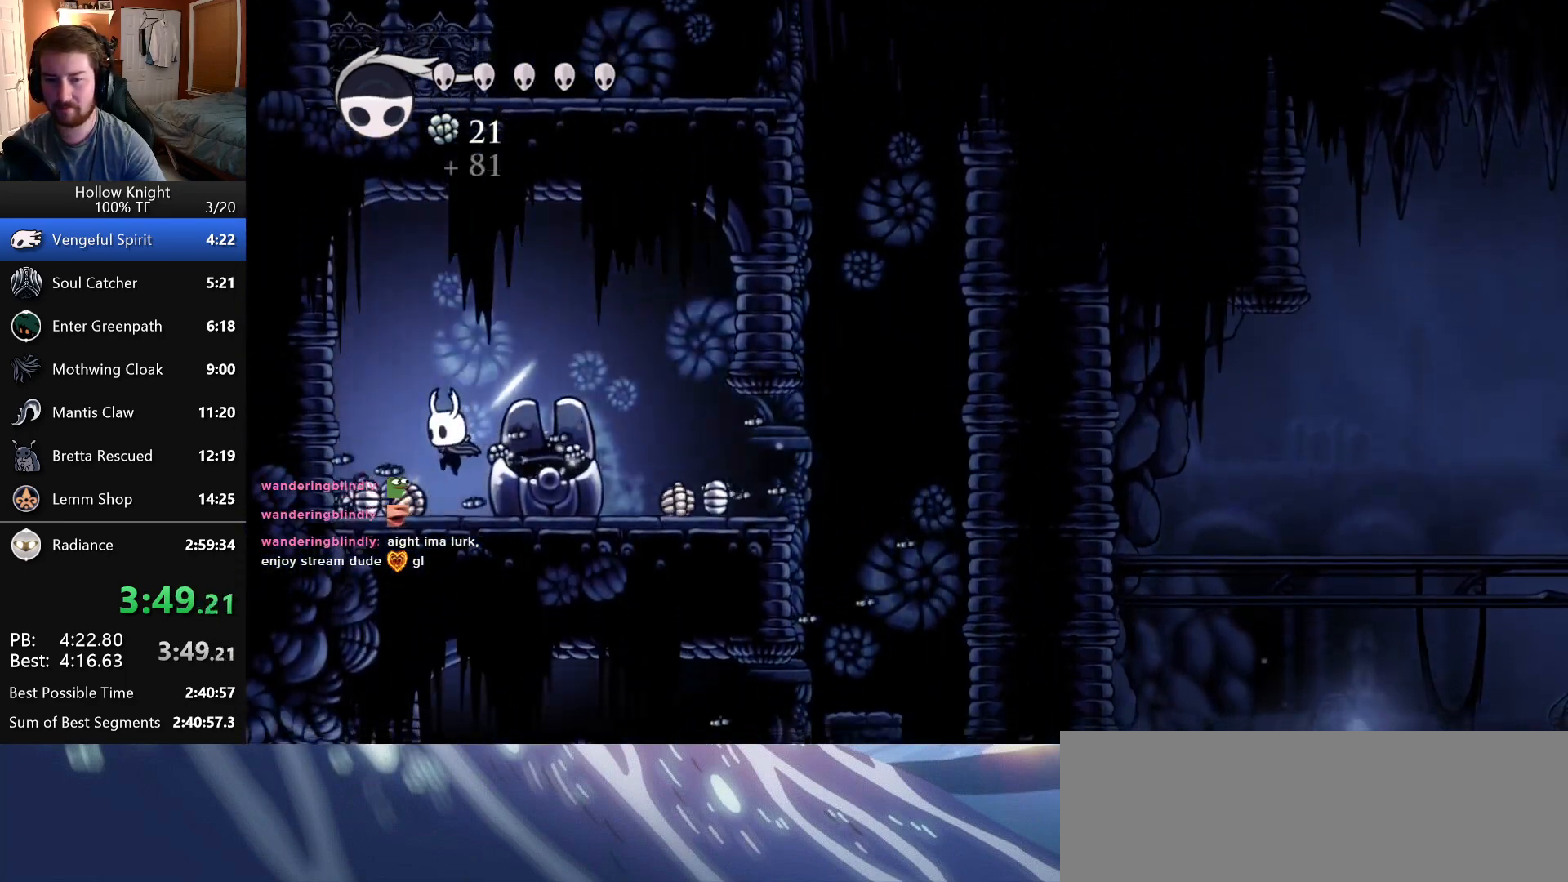
{"keys": ["right"], "events": [[300, "left", "up"], [300, "right", "down"]]}
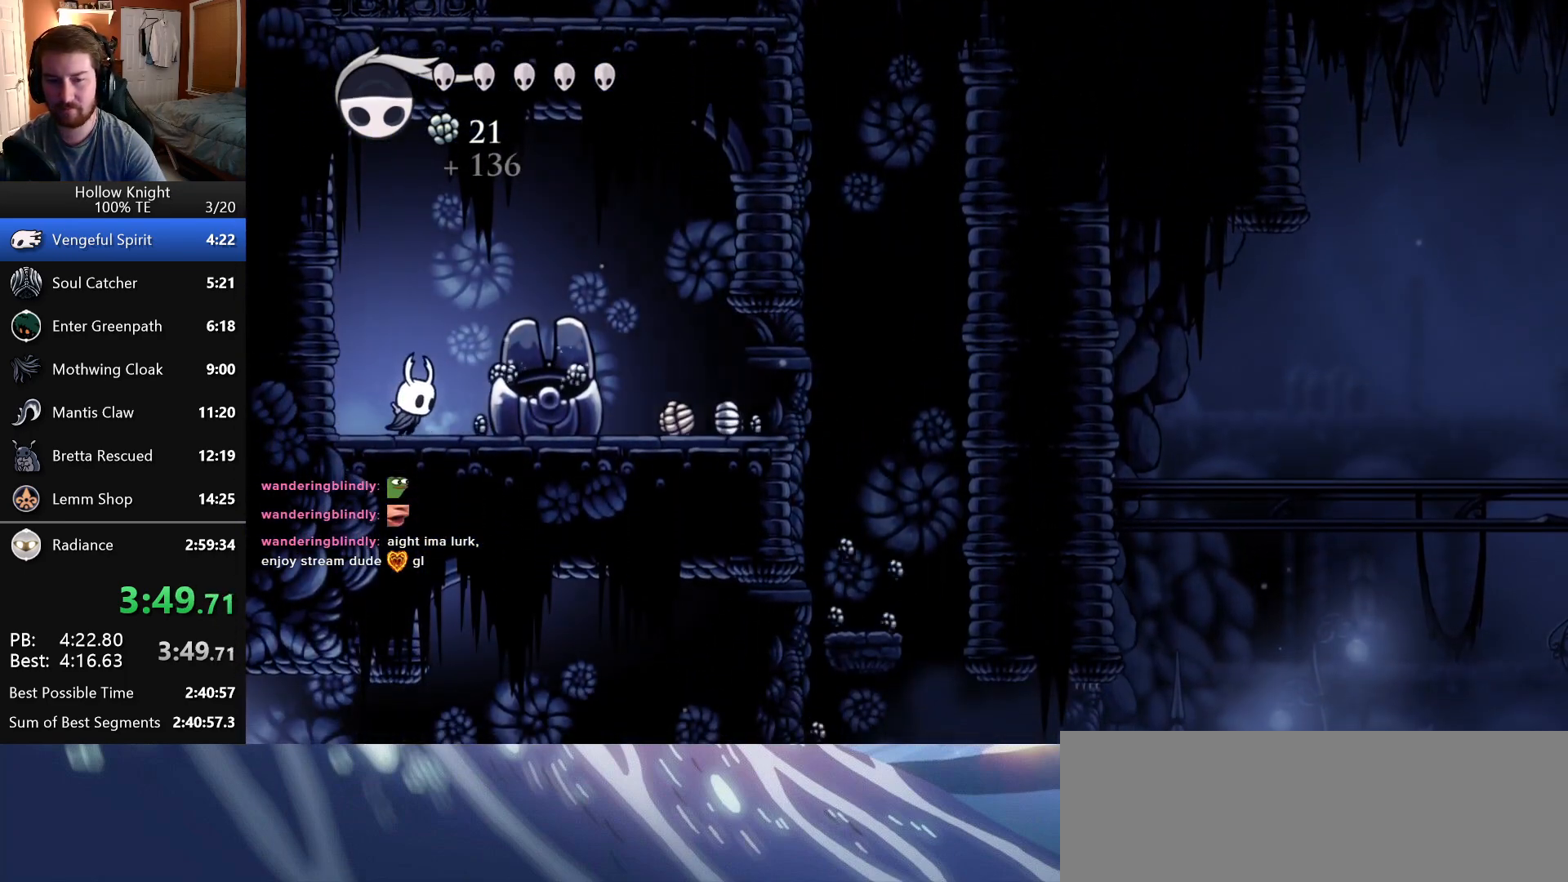
{"keys": ["left"], "events": [[150, "jump", "down"], [266, "jump", "up"], [433, "left", "down"], [433, "right", "up"]]}
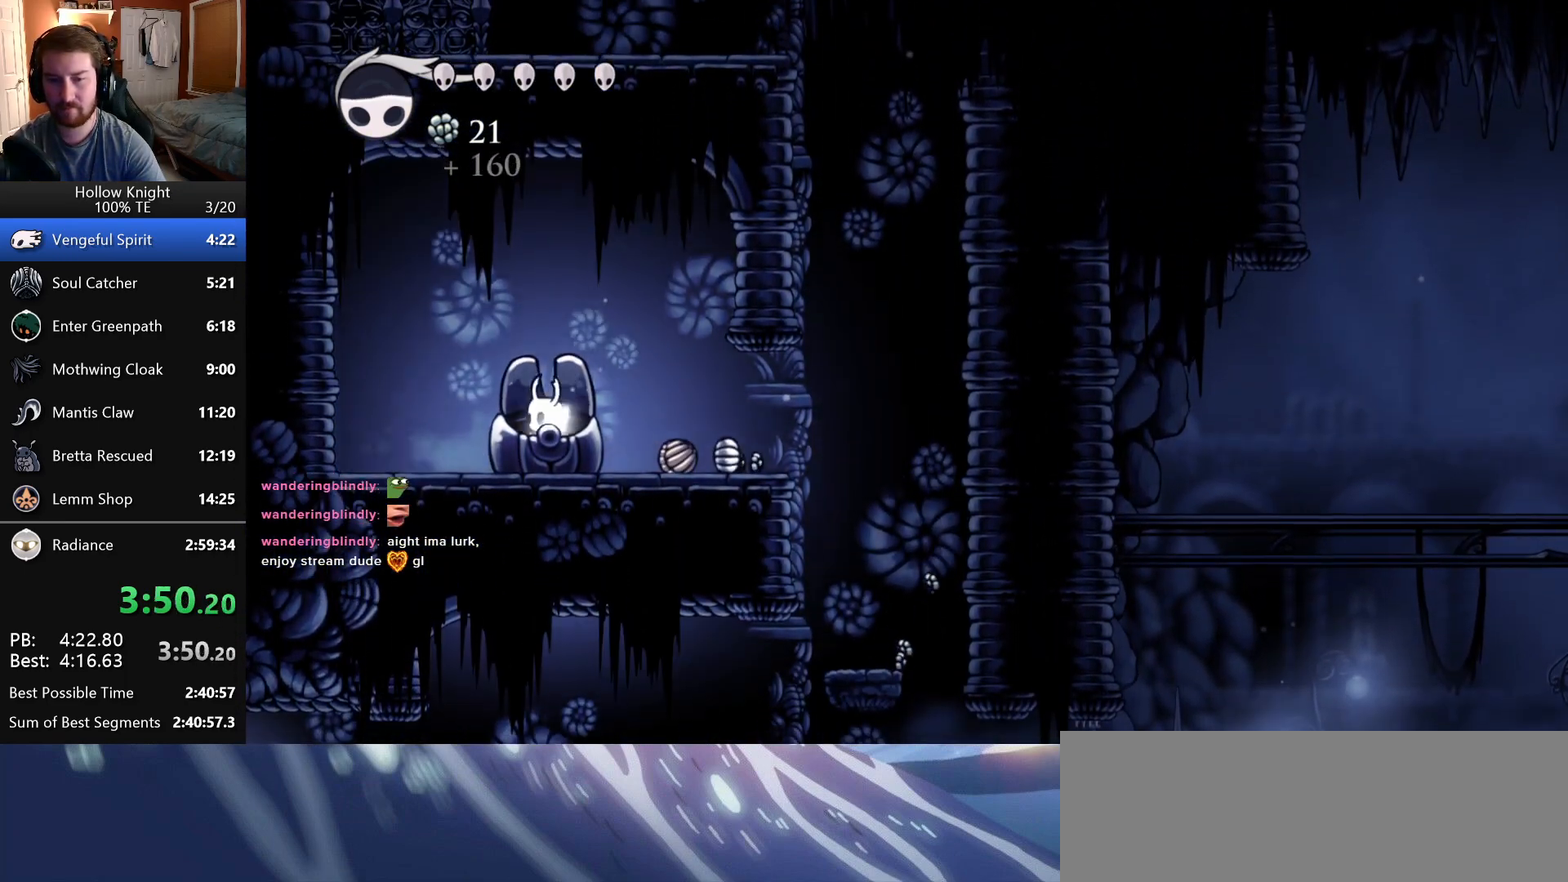
{"keys": ["right"], "events": [[66, "left", "up"], [66, "right", "down"], [133, "jump", "down"], [233, "jump", "up"]]}
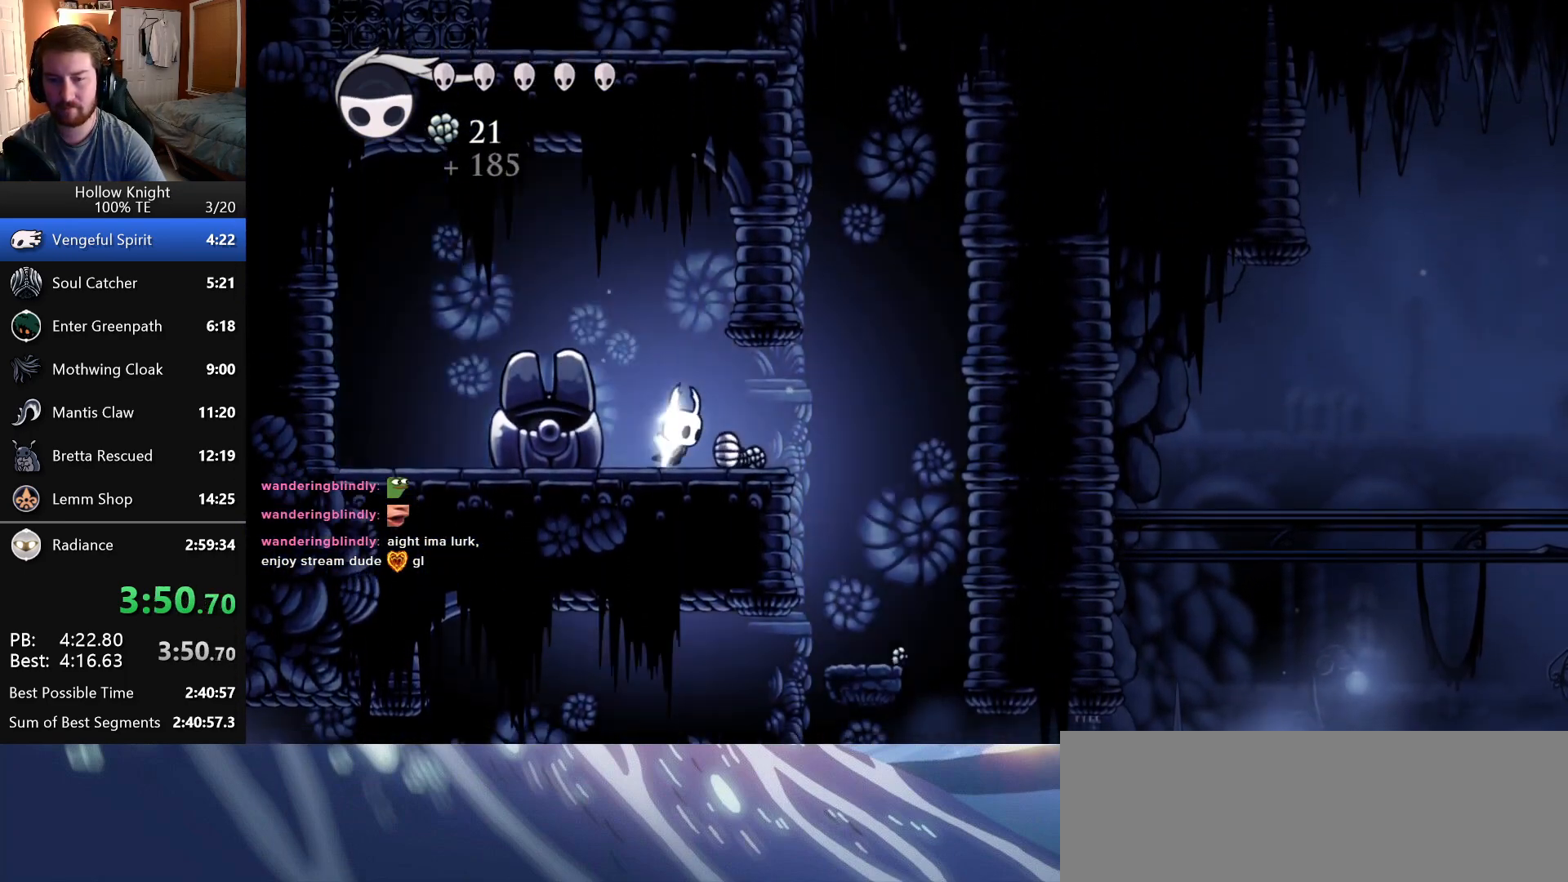
{"keys": ["right"], "events": []}
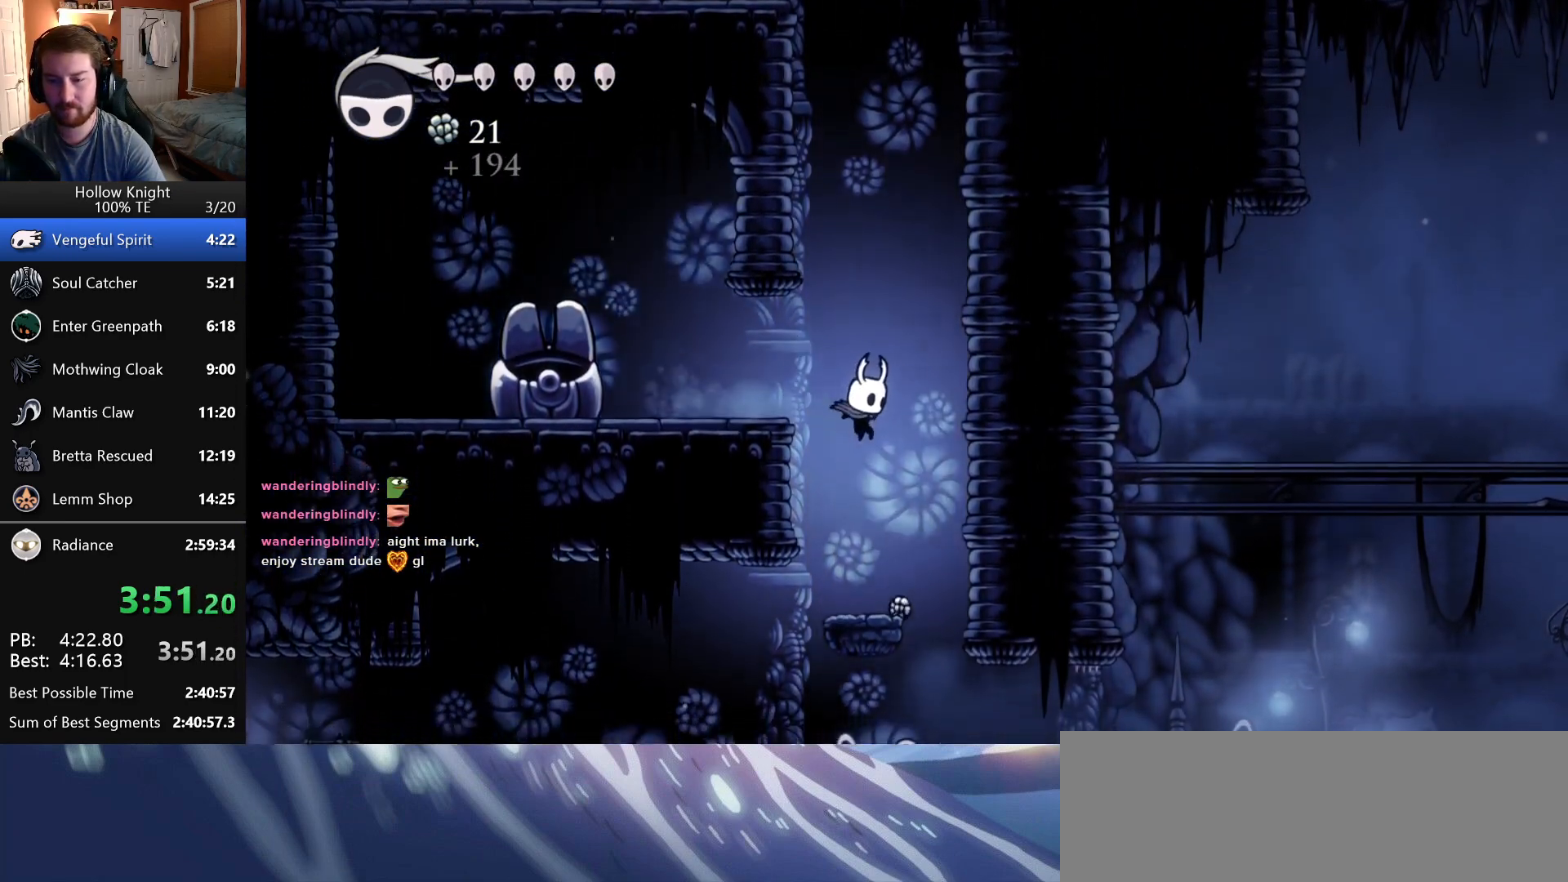
{"keys": ["left"], "events": [[116, "left", "down"], [116, "right", "up"], [150, "left", "up"], [183, "right", "down"], [383, "left", "down"], [383, "right", "up"]]}
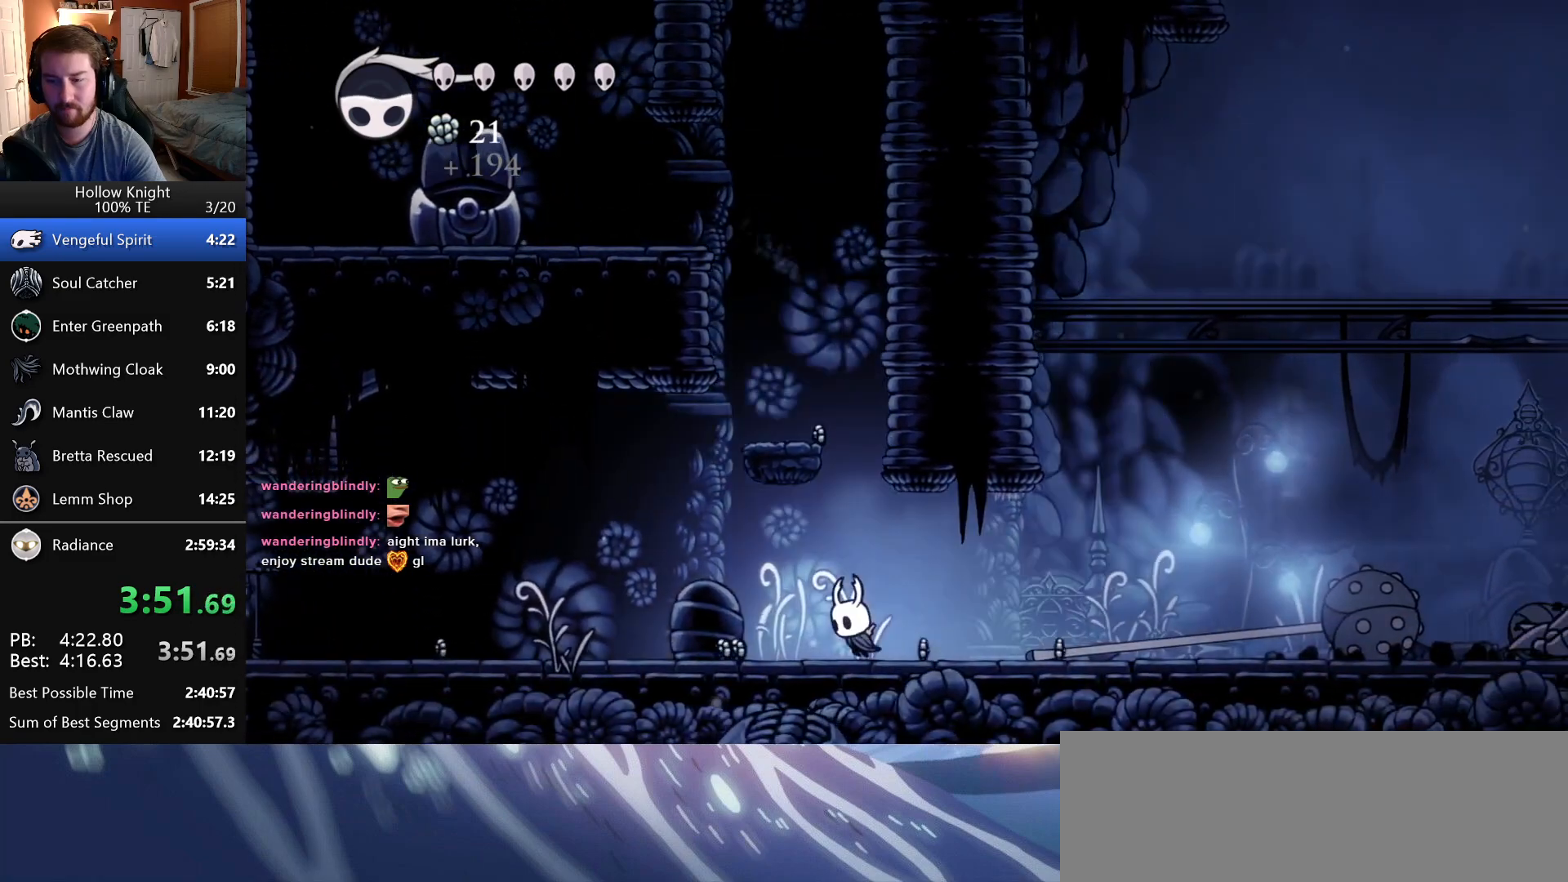
{"keys": ["left"], "events": []}
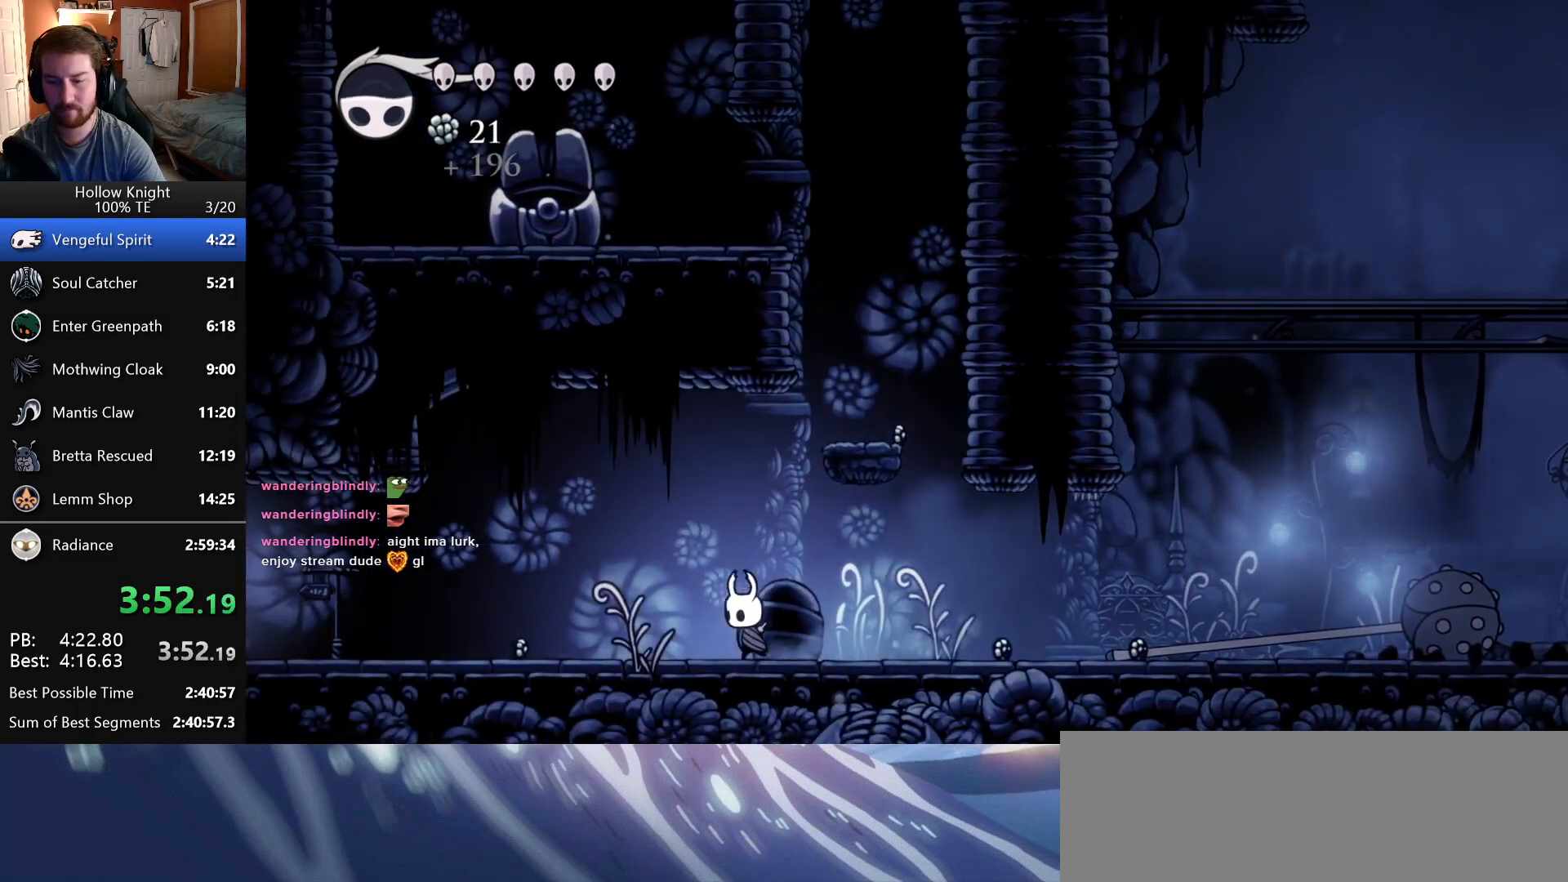
{"keys": ["attack", "left"], "events": [[16, "attack", "down"], [216, "attack", "up"], [450, "attack", "down"]]}
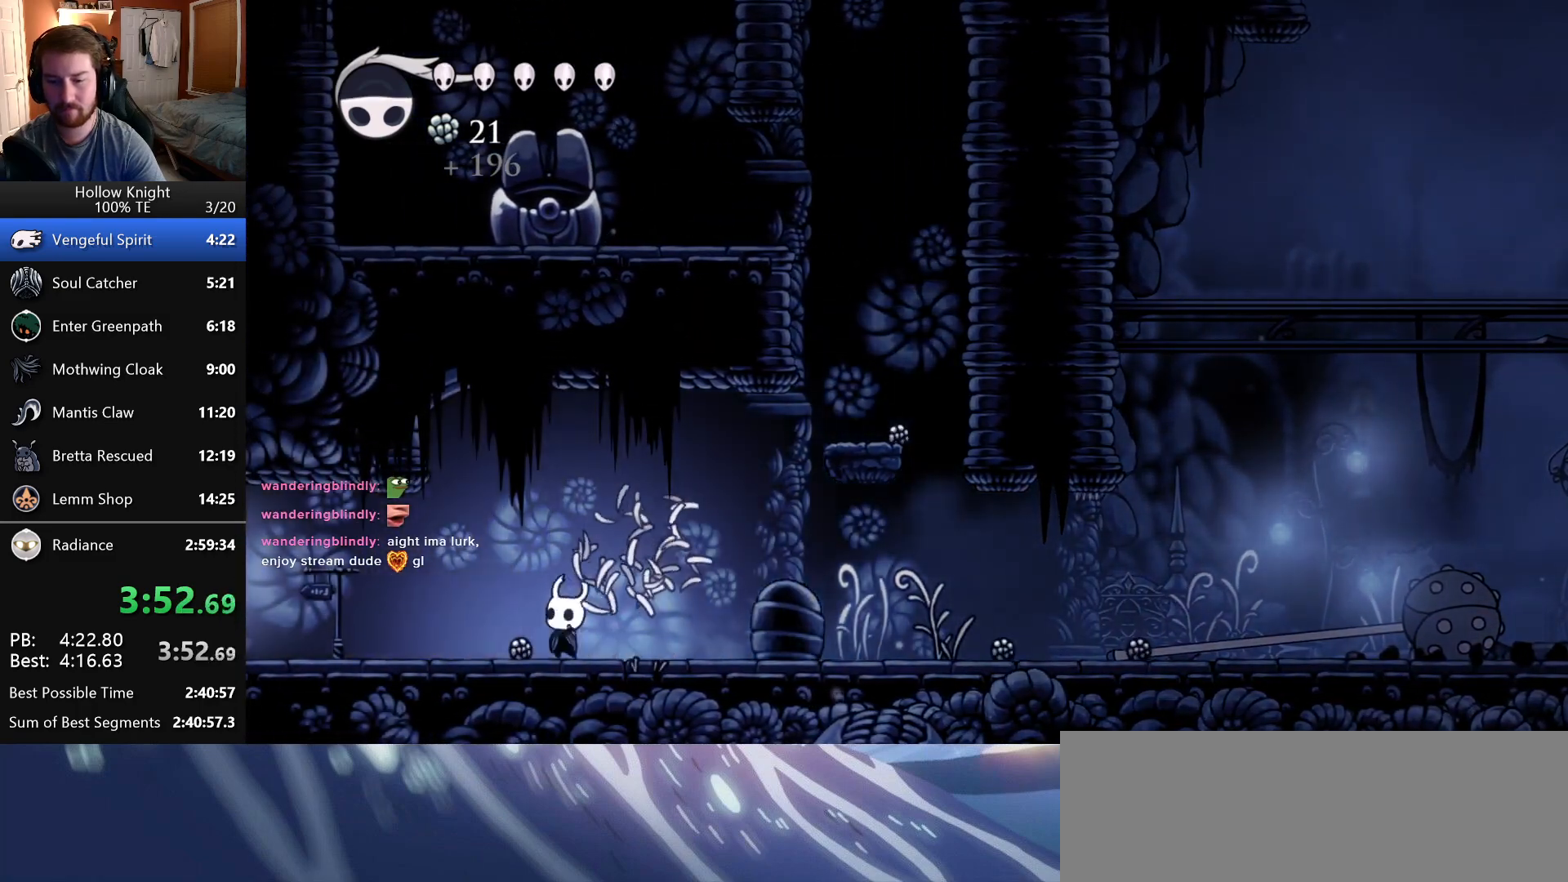
{"keys": ["attack", "left", "up"], "events": [[83, "attack", "up"], [400, "up", "down"], [450, "attack", "down"]]}
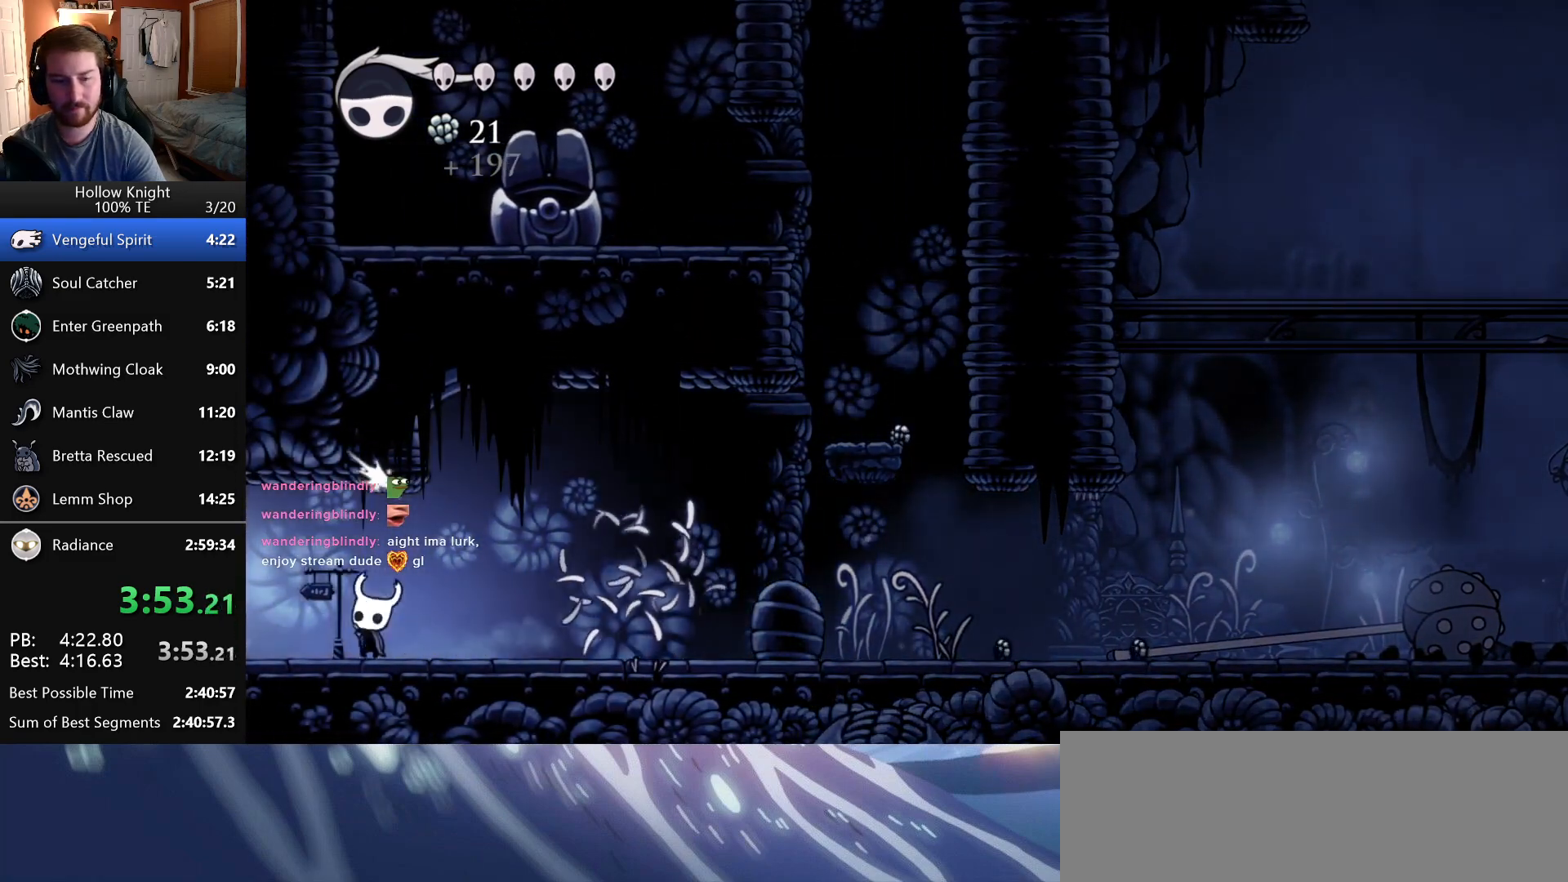
{"keys": ["left", "up"], "events": [[116, "attack", "up"], [233, "attack", "down"], [333, "attack", "up"], [400, "attack", "down"], [500, "attack", "up"]]}
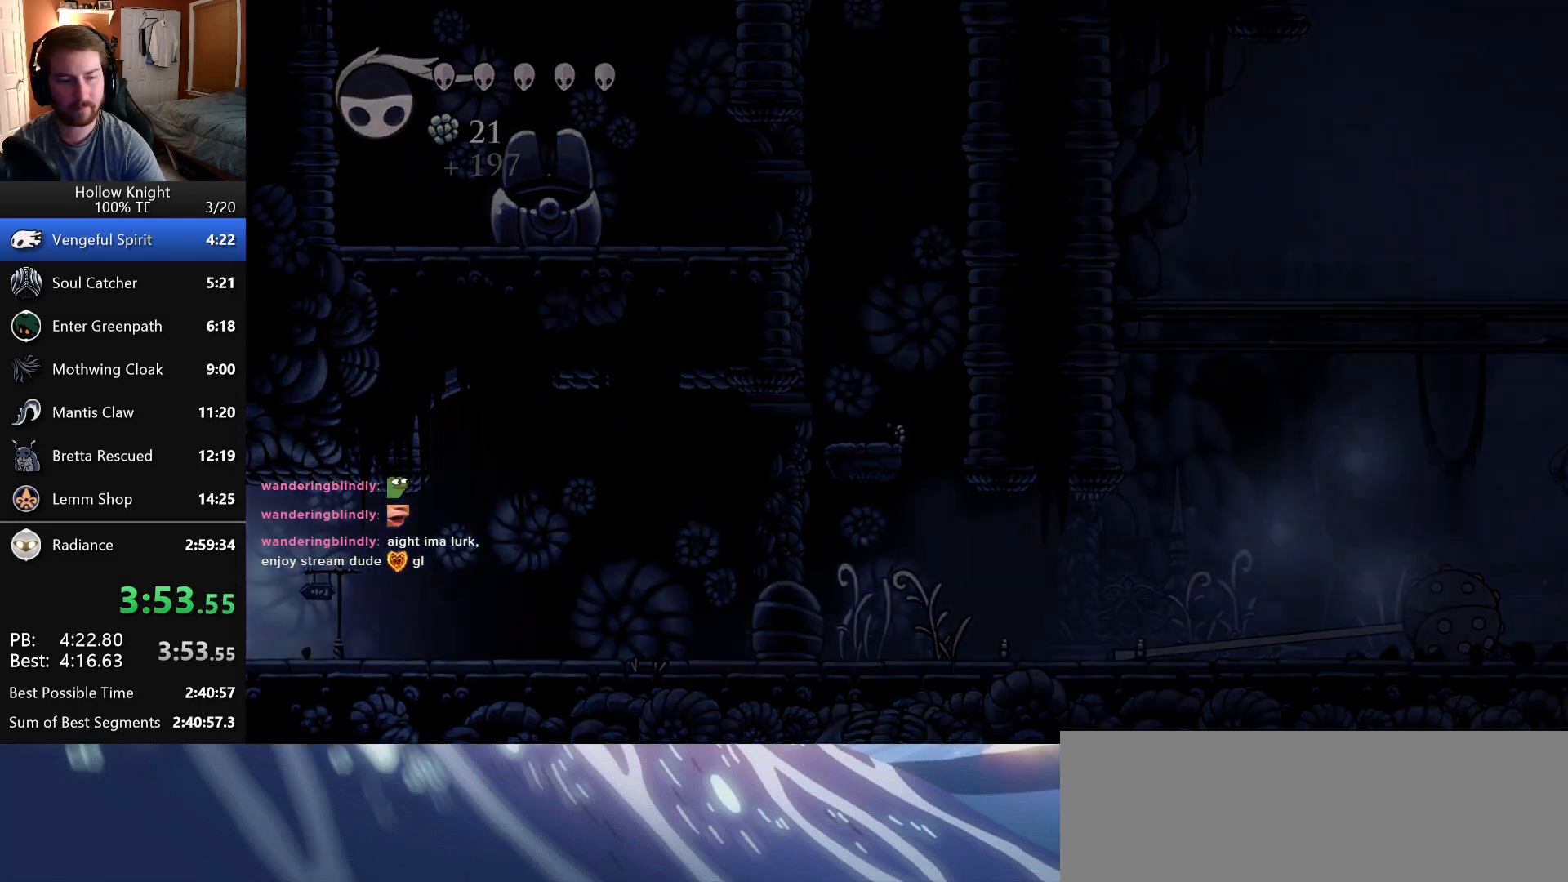
{"keys": ["left"], "events": [[50, "attack", "down"], [150, "attack", "up"], [266, "up", "up"]]}
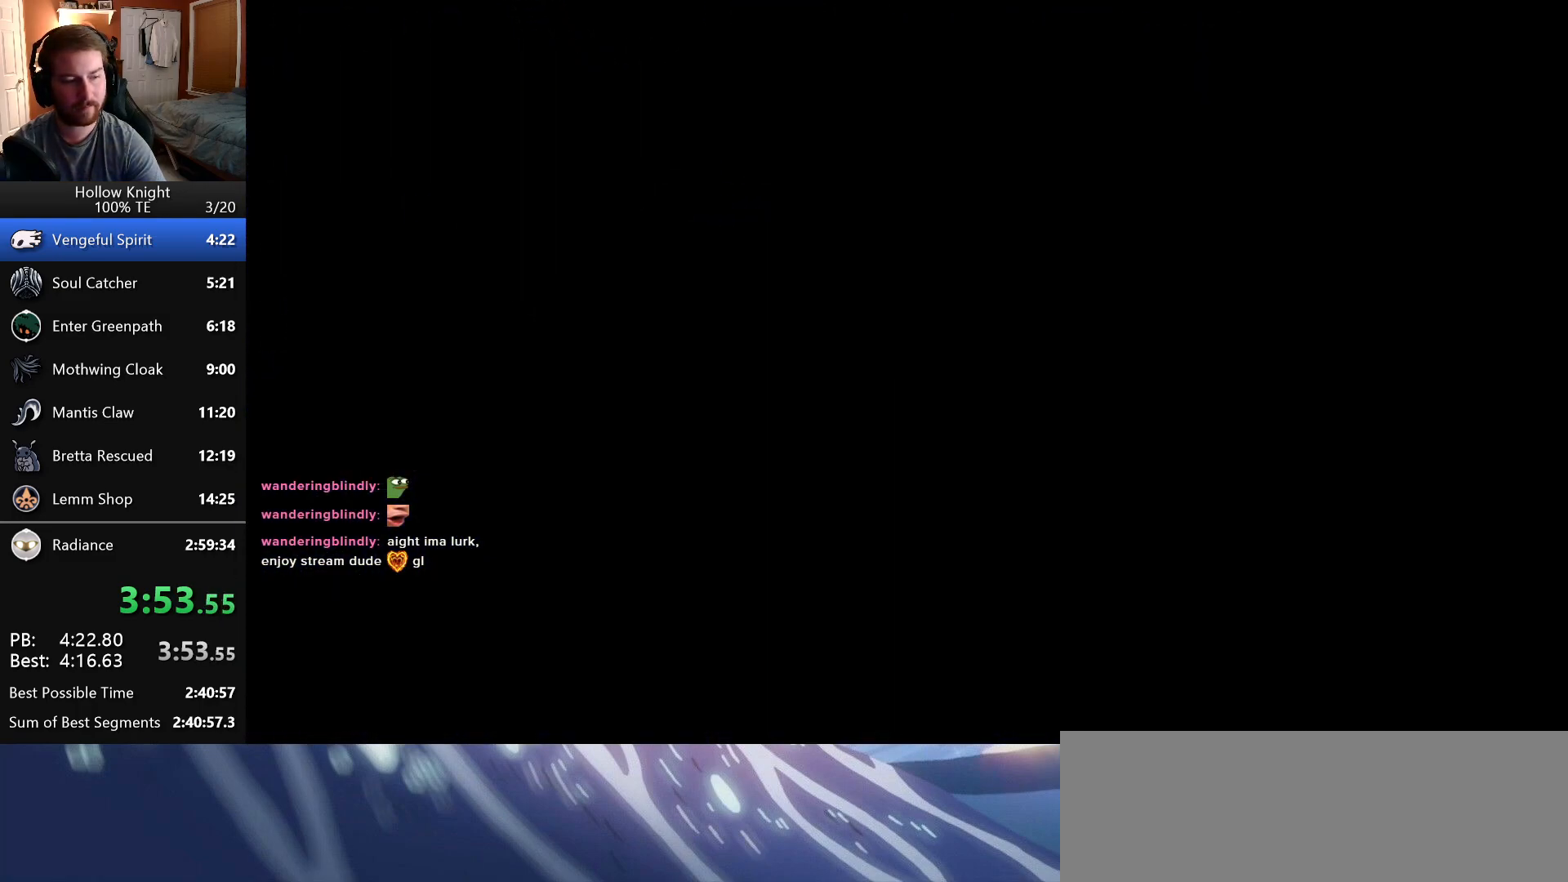
{"keys": ["left"], "events": []}
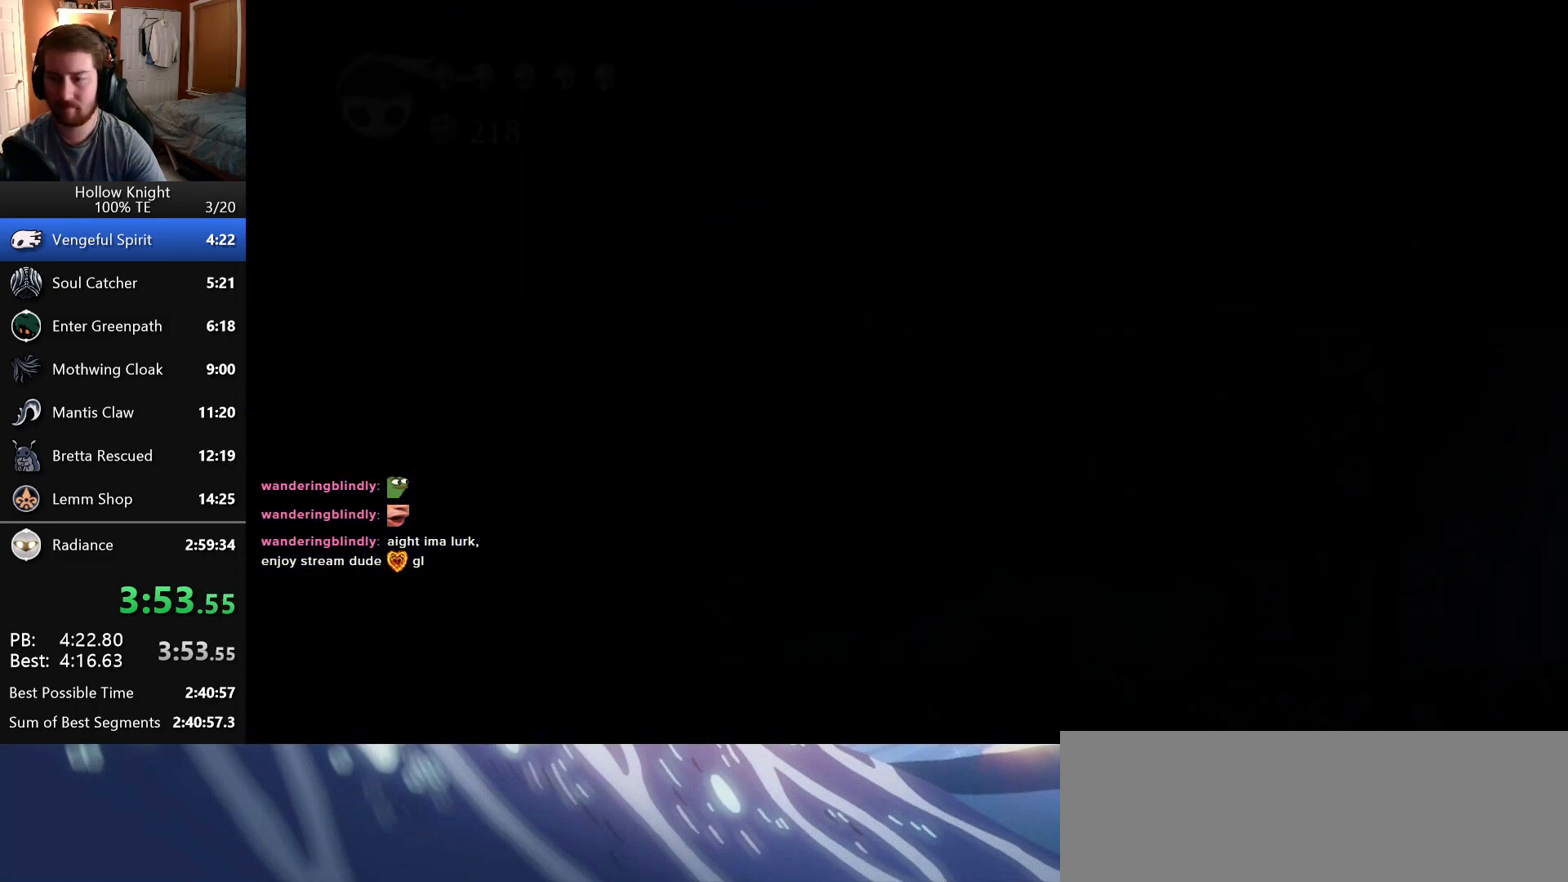
{"keys": ["left"], "events": []}
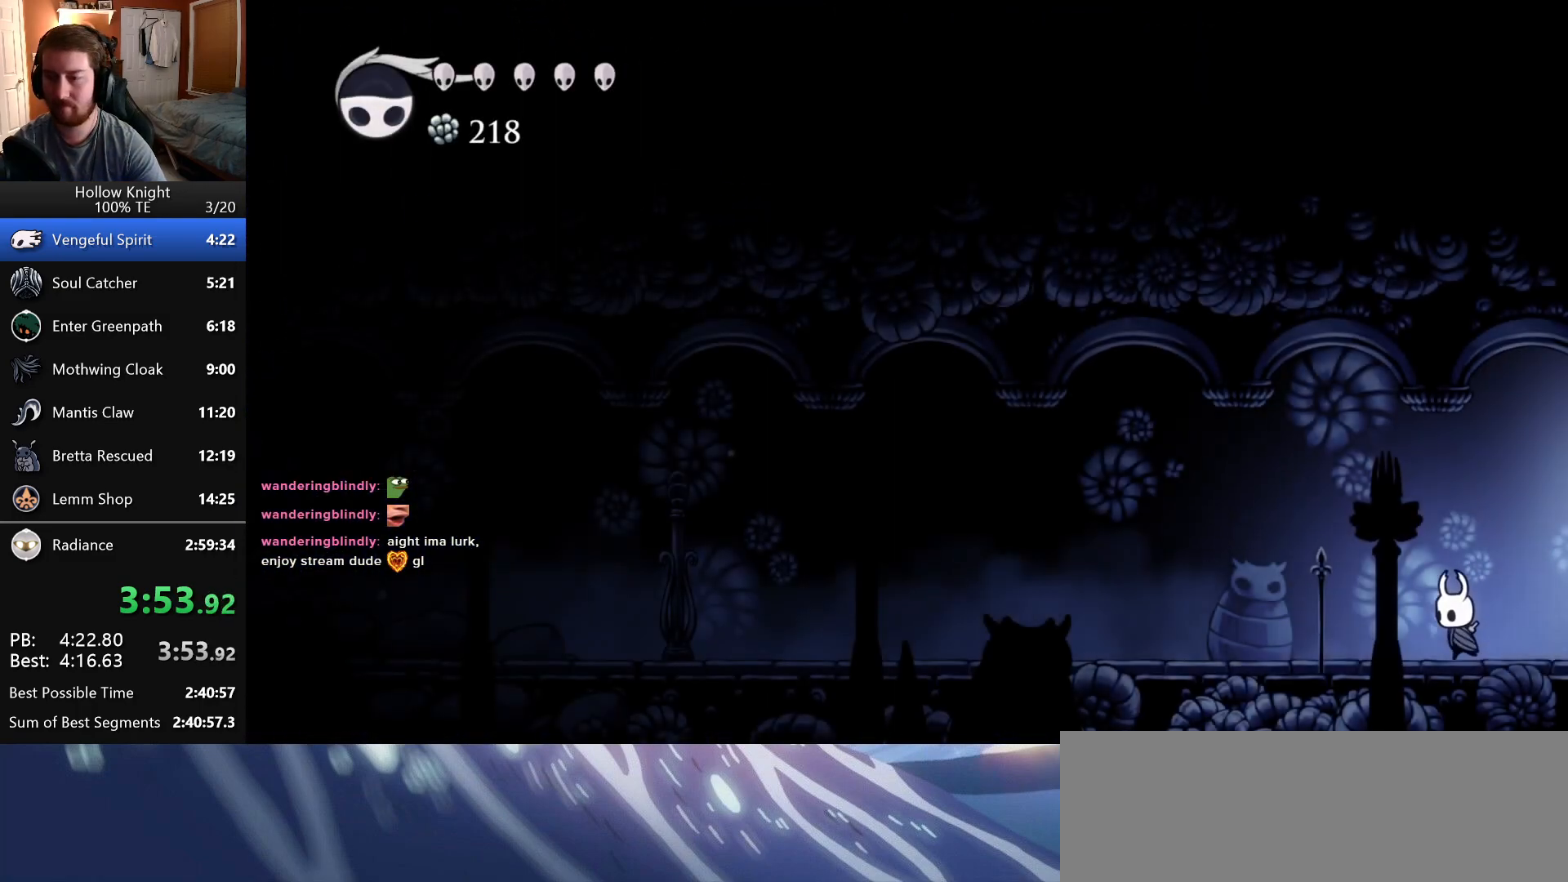
{"keys": ["attack", "left", "up"], "events": [[16, "attack", "down"], [150, "attack", "up"], [333, "jump", "down"], [366, "up", "down"], [433, "attack", "down"], [483, "jump", "up"]]}
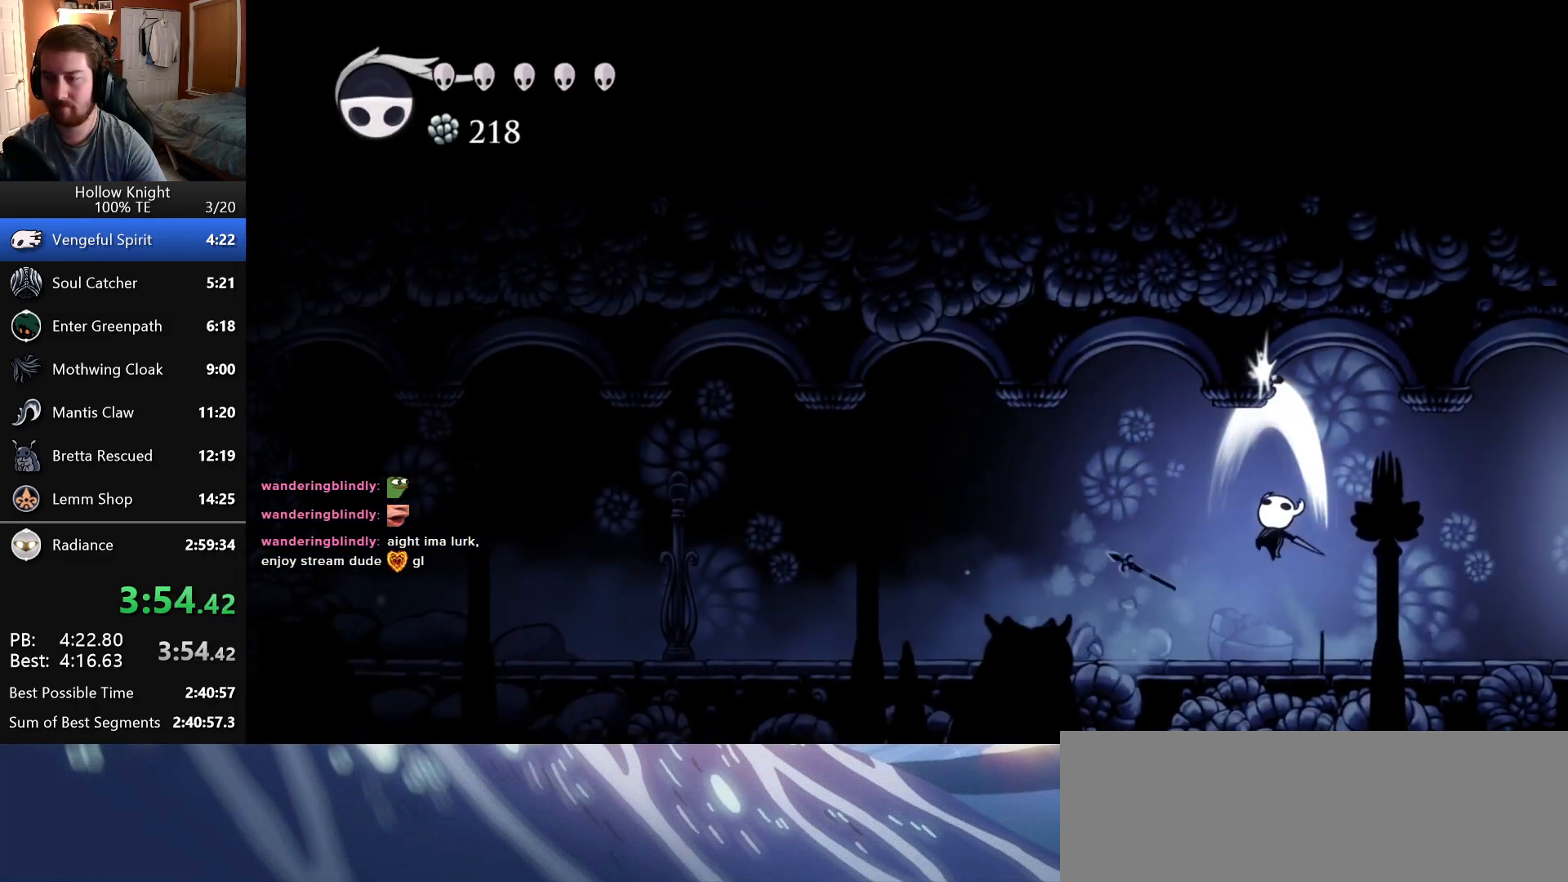
{"keys": ["attack", "jump", "left", "up"], "events": [[50, "attack", "up"], [100, "up", "up"], [333, "jump", "down"], [366, "up", "down"], [483, "attack", "down"]]}
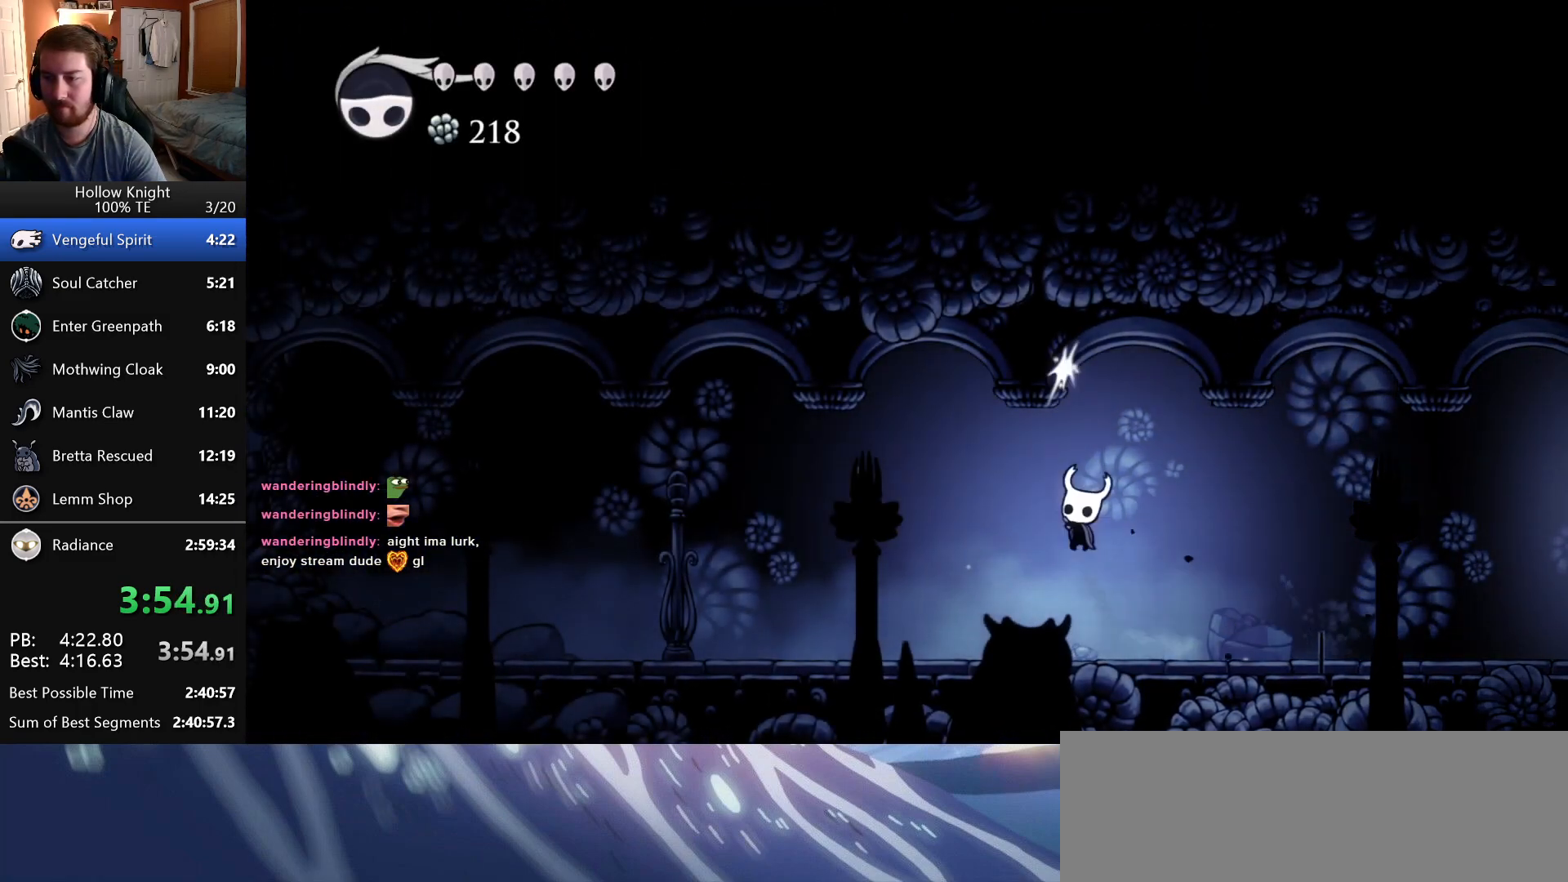
{"keys": ["attack", "jump", "left", "up"], "events": [[33, "jump", "up"], [83, "up", "up"], [100, "attack", "up"], [366, "jump", "down"], [450, "up", "down"], [500, "attack", "down"]]}
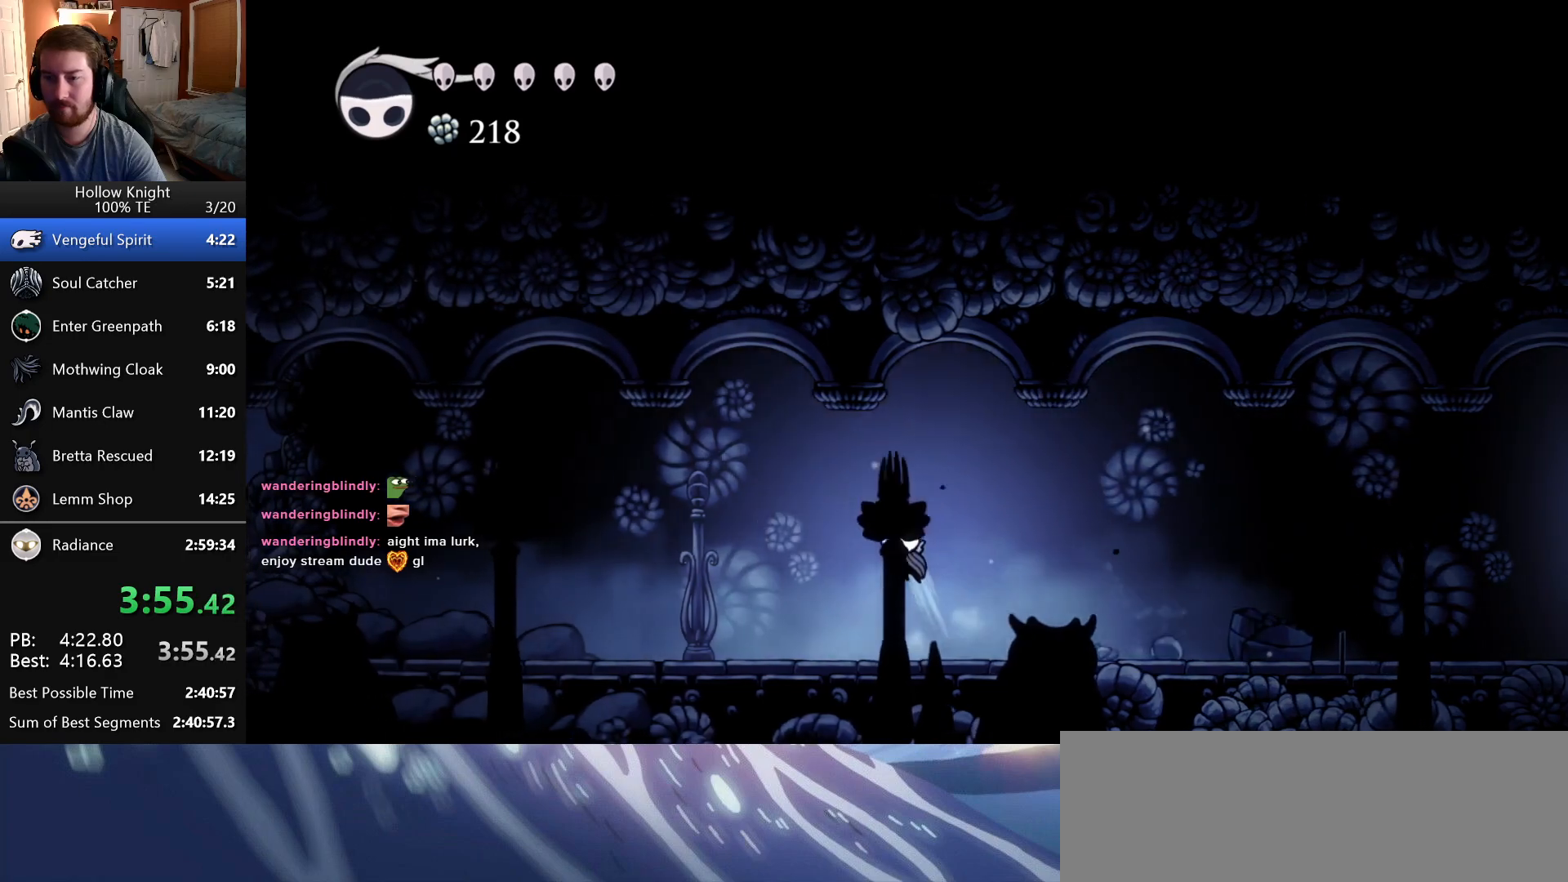
{"keys": ["left"], "events": [[83, "jump", "up"], [116, "attack", "up"], [116, "up", "up"]]}
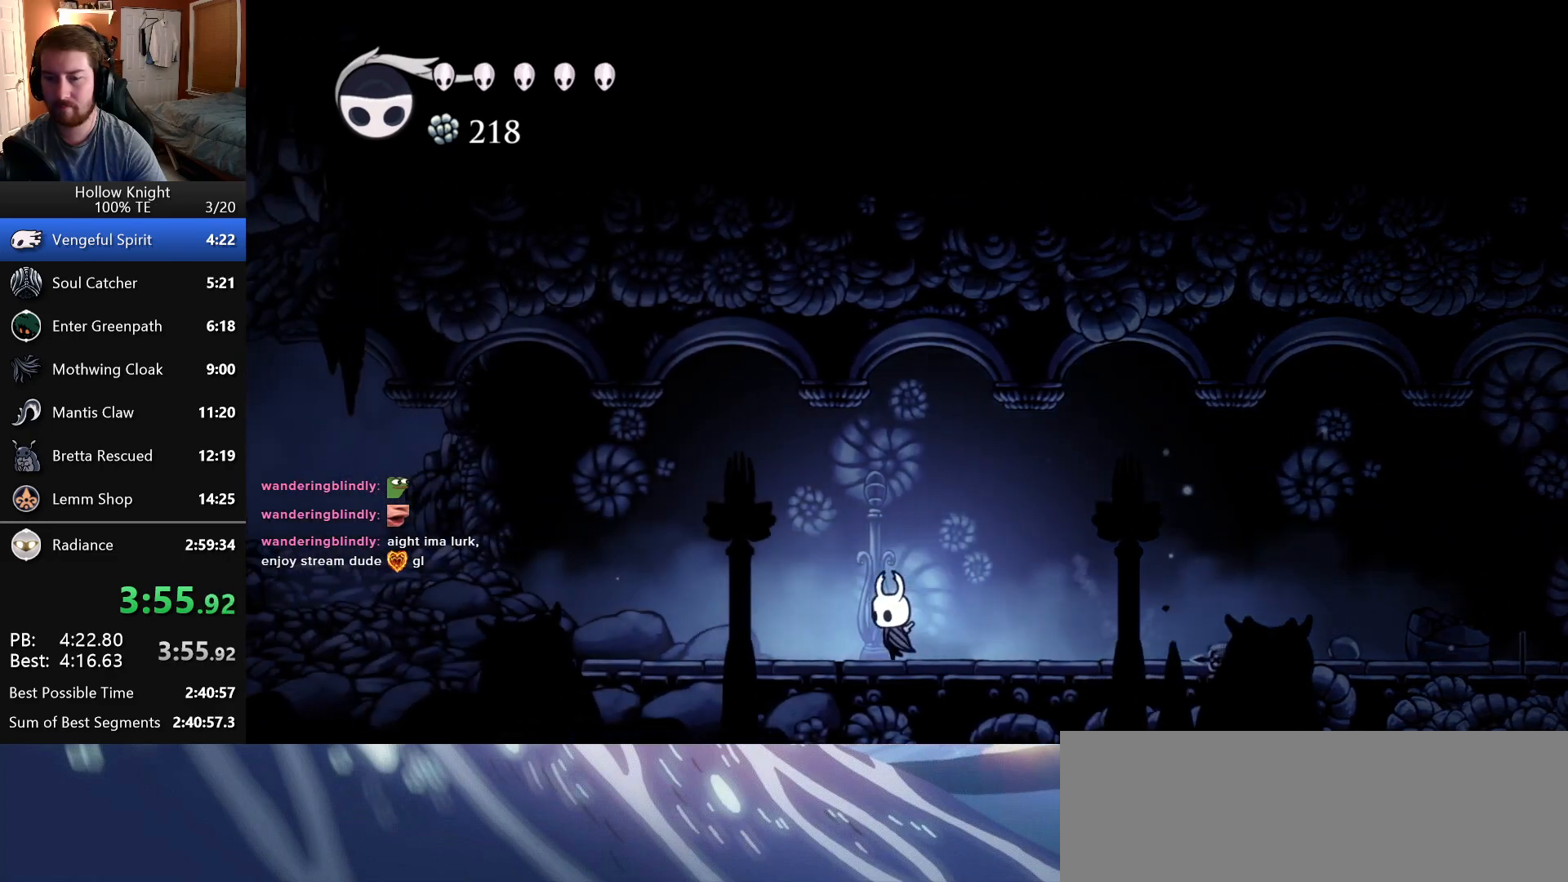
{"keys": ["left"], "events": []}
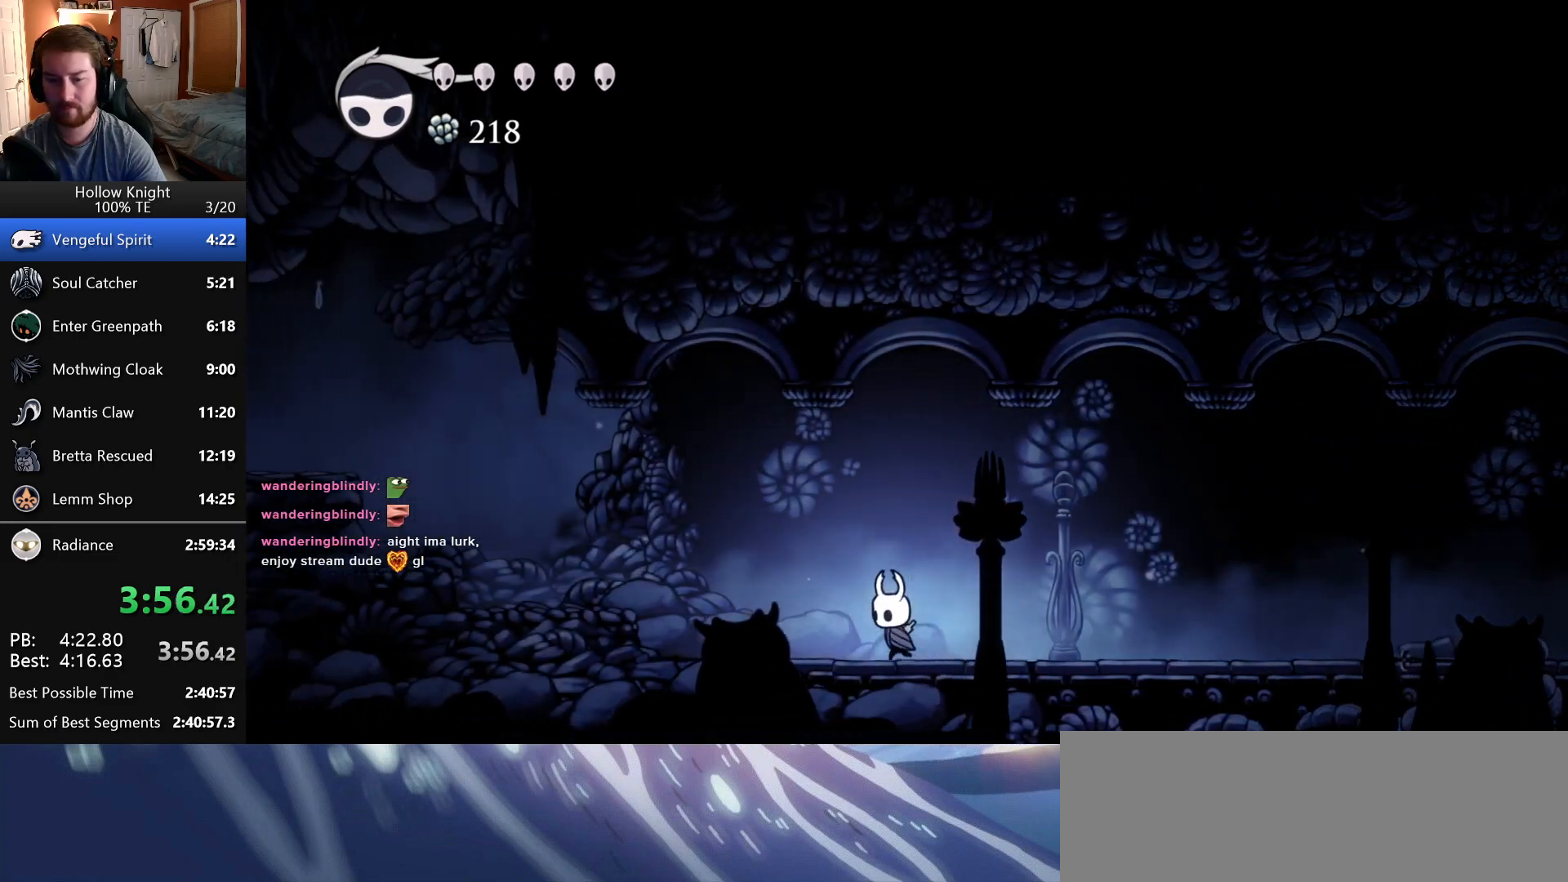
{"keys": ["jump", "left"], "events": [[416, "jump", "down"]]}
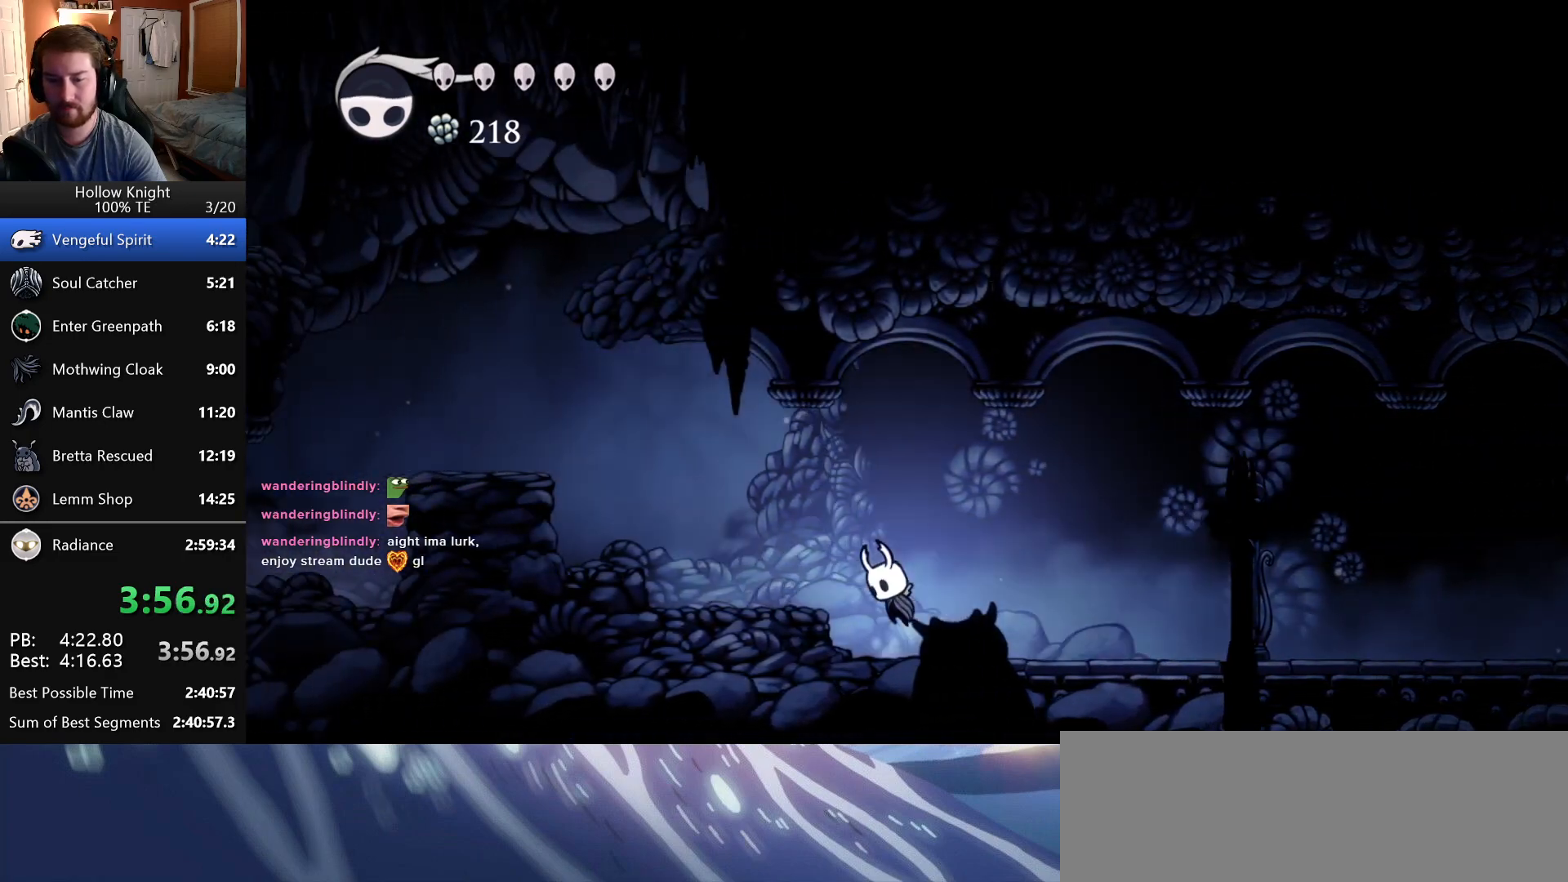
{"keys": ["jump", "left"], "events": [[66, "down", "down"], [83, "jump", "up"], [166, "attack", "down"], [216, "down", "up"], [266, "attack", "up"], [366, "jump", "down"]]}
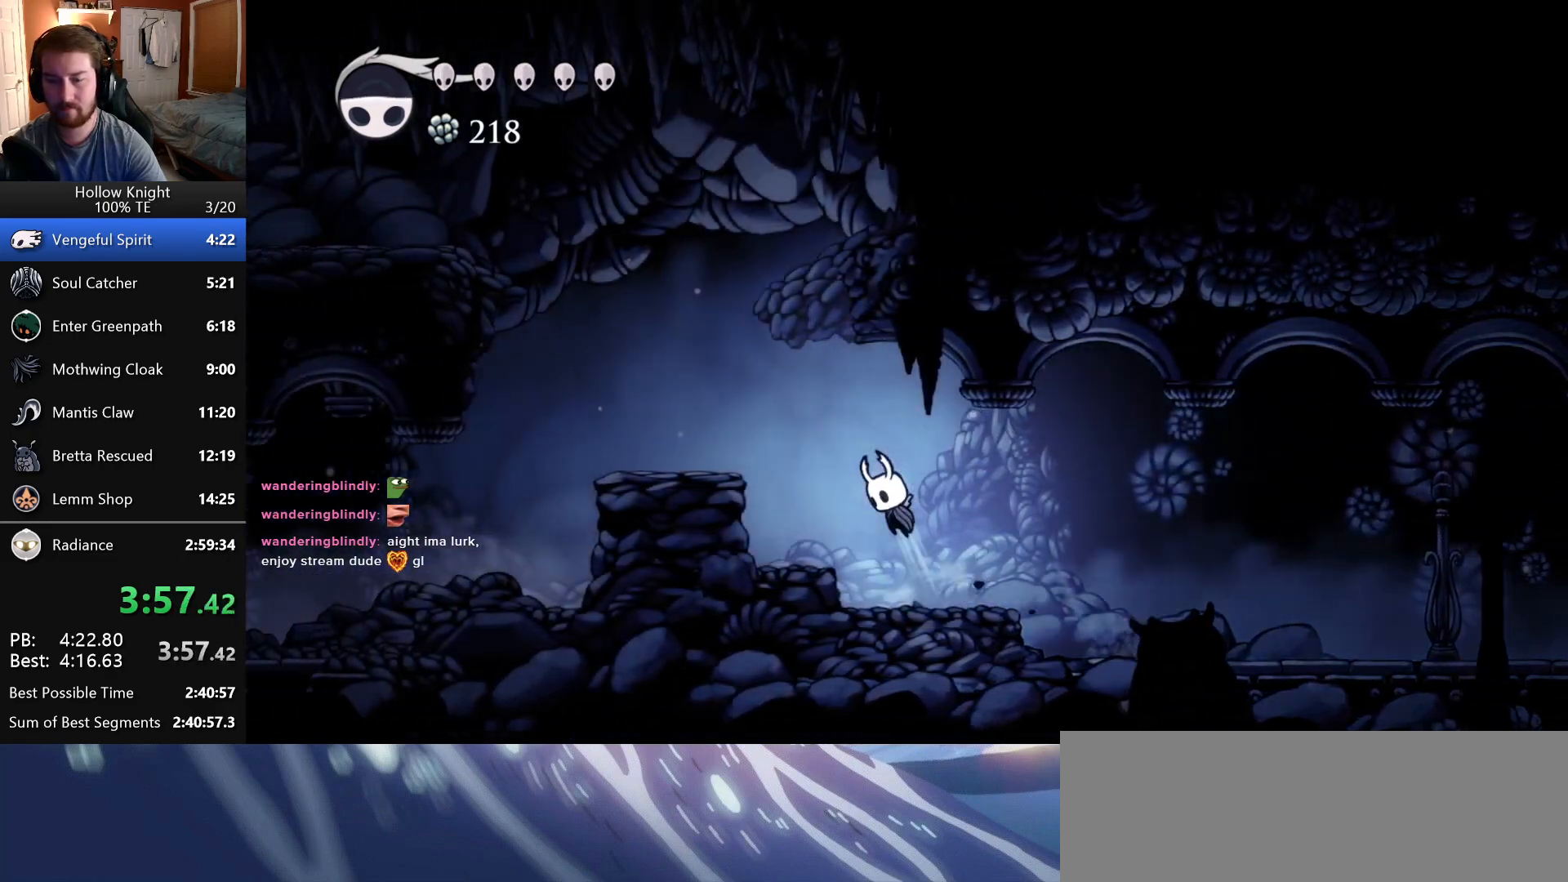
{"keys": ["left"], "events": [[233, "jump", "up"], [250, "down", "down"], [333, "attack", "down"], [366, "down", "up"], [433, "attack", "up"]]}
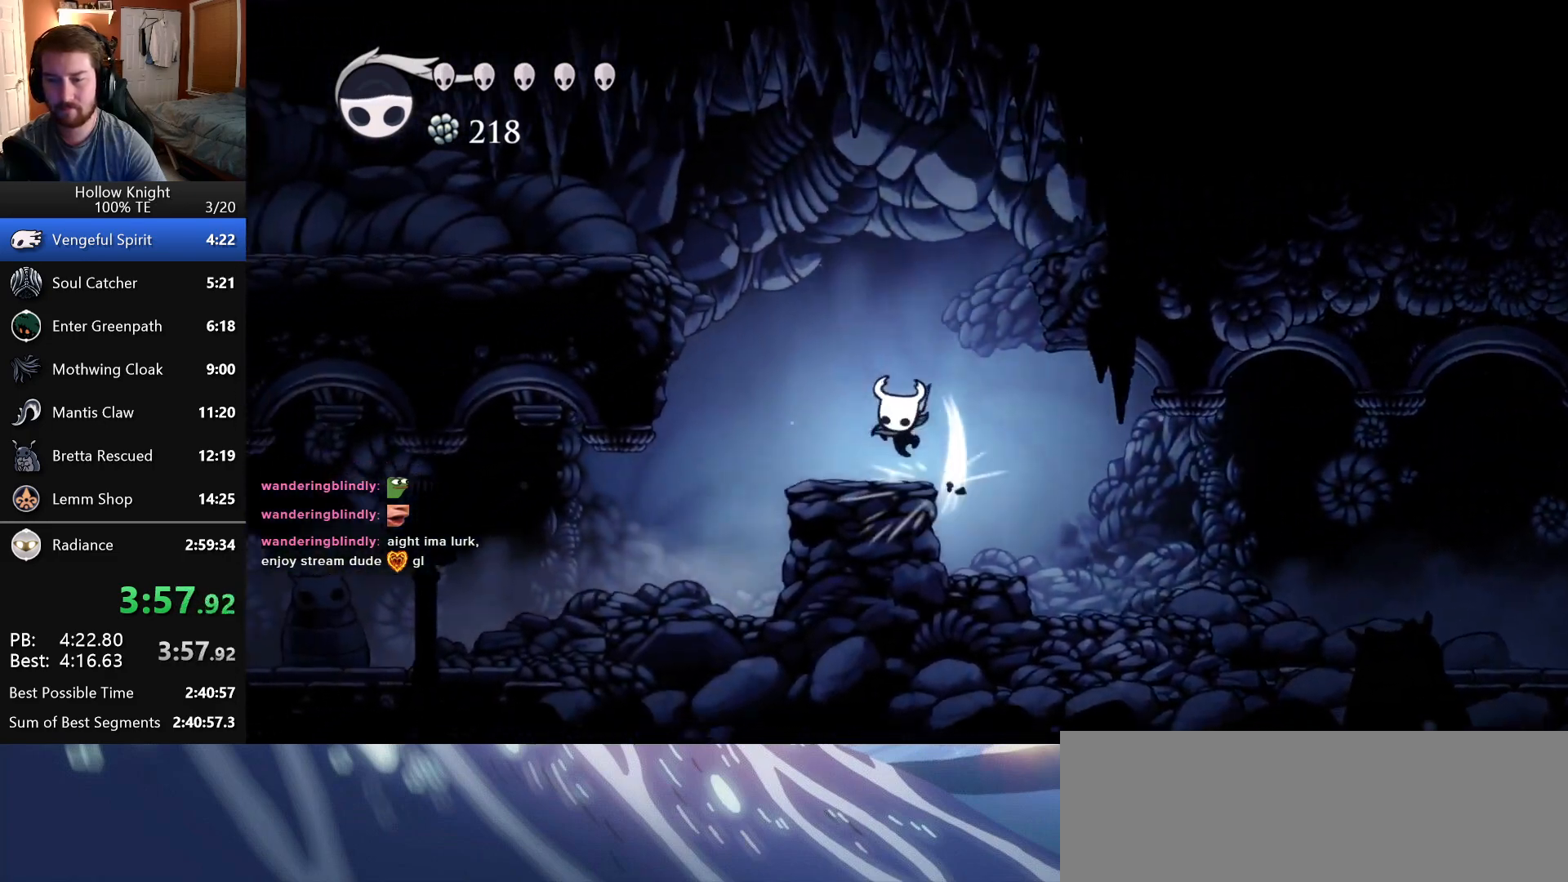
{"keys": ["jump", "left", "up"], "events": [[83, "jump", "down"], [500, "up", "down"]]}